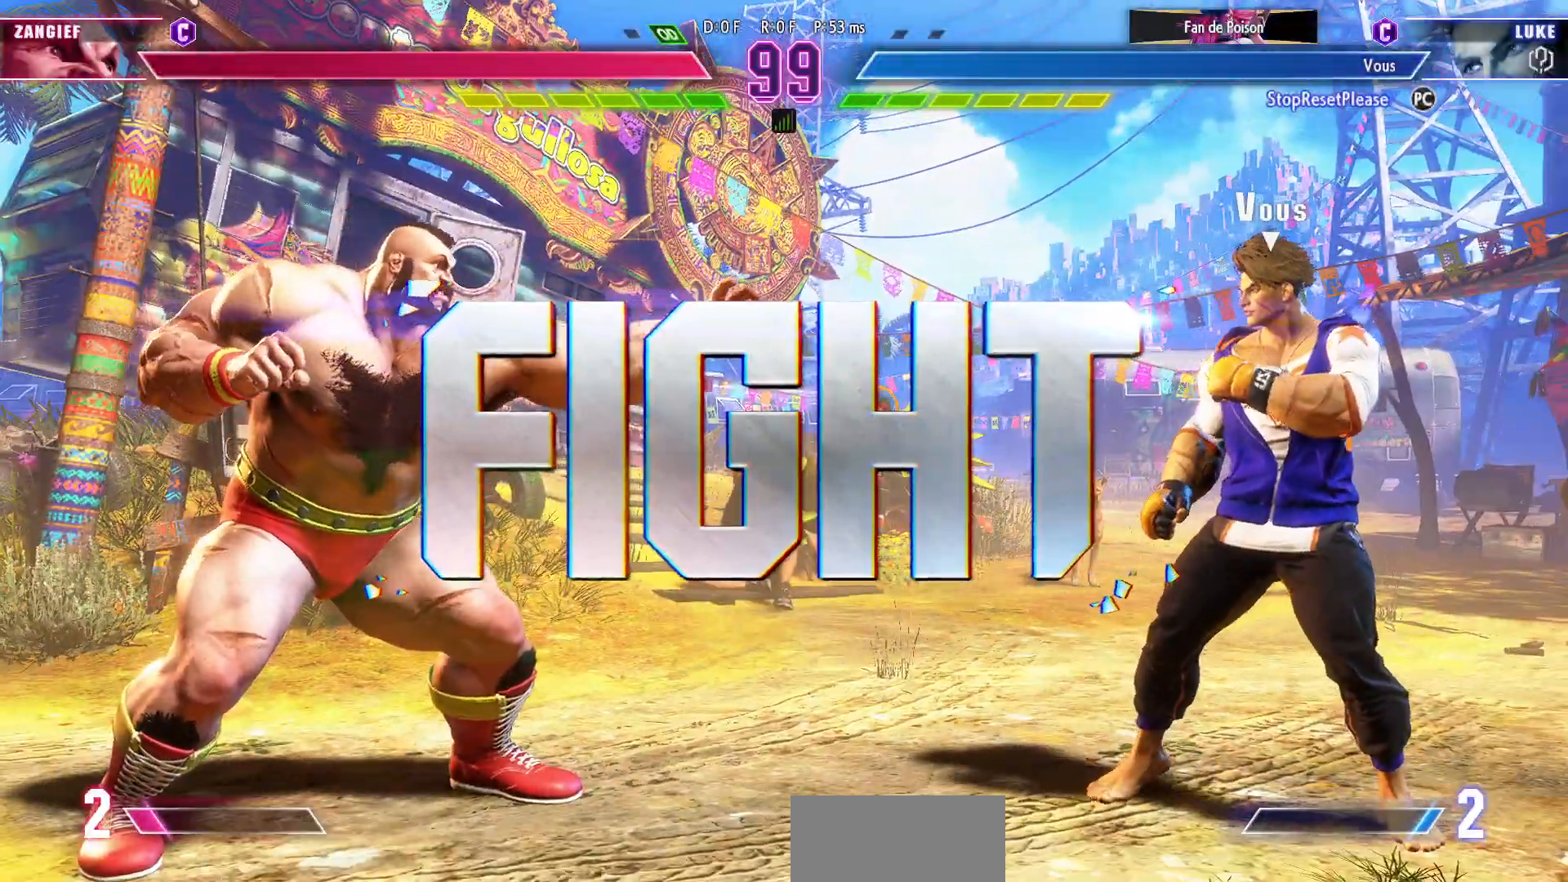
Gameplay with a controller (arcade stick); each line is a JSON object with the inputs held at the frame after it (dt_ms = milliseconds from this image to that frame). "events" lists button and stick changes between this image and that frame as [ms after this image, input, new state], when the widget could be followed in between. Not read: L3 R3.
{"dt_ms": 500, "buttons": [], "left_stick": "right", "events": [[433, "left_stick", "right"]]}
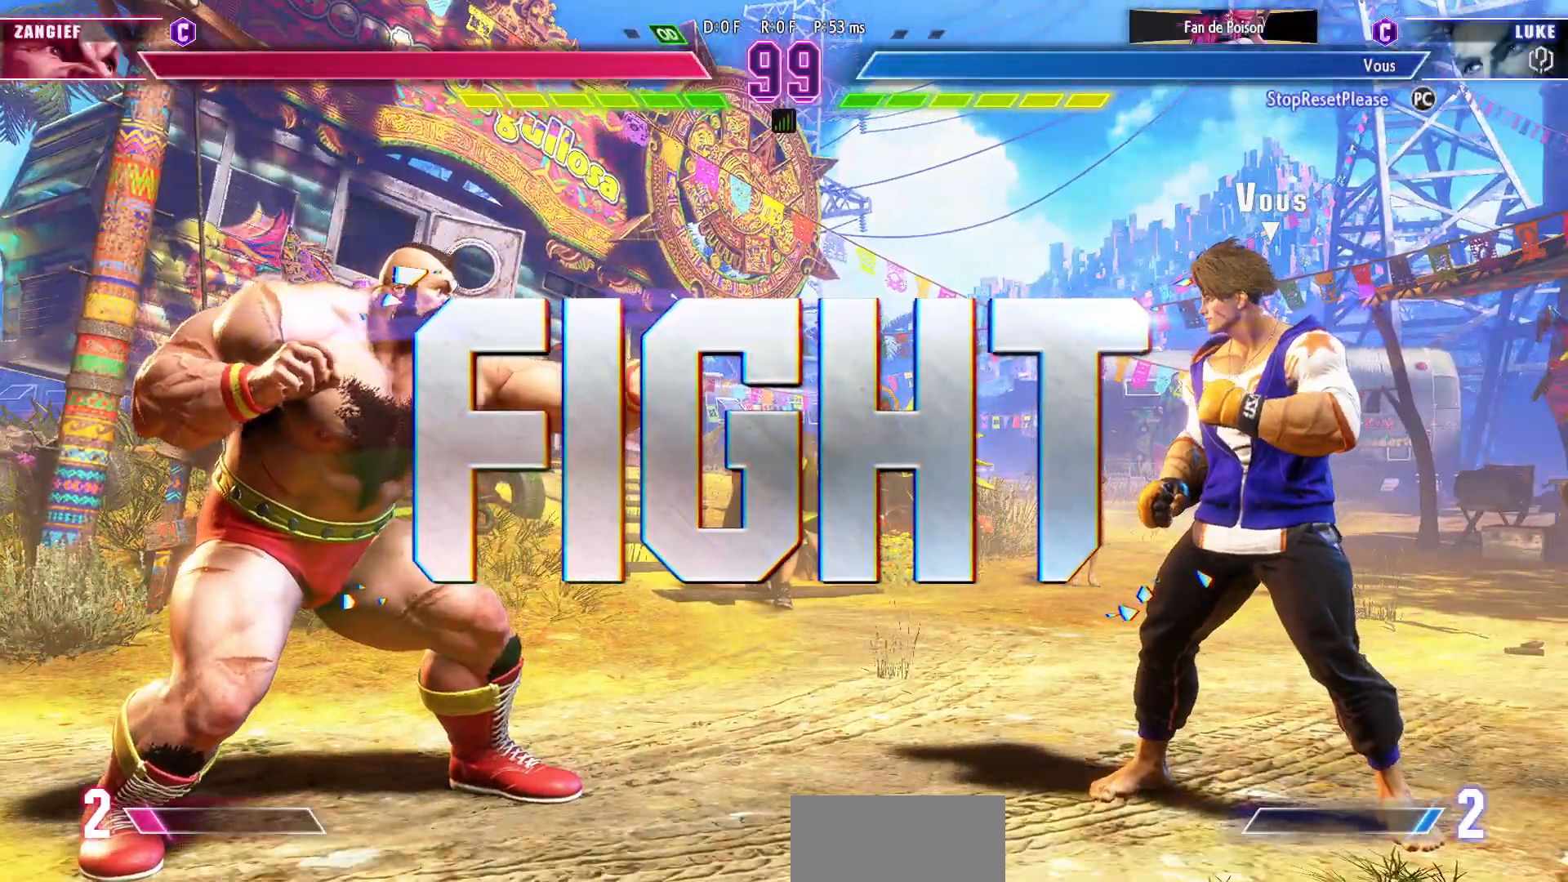
{"dt_ms": 500, "buttons": [], "left_stick": "right", "events": []}
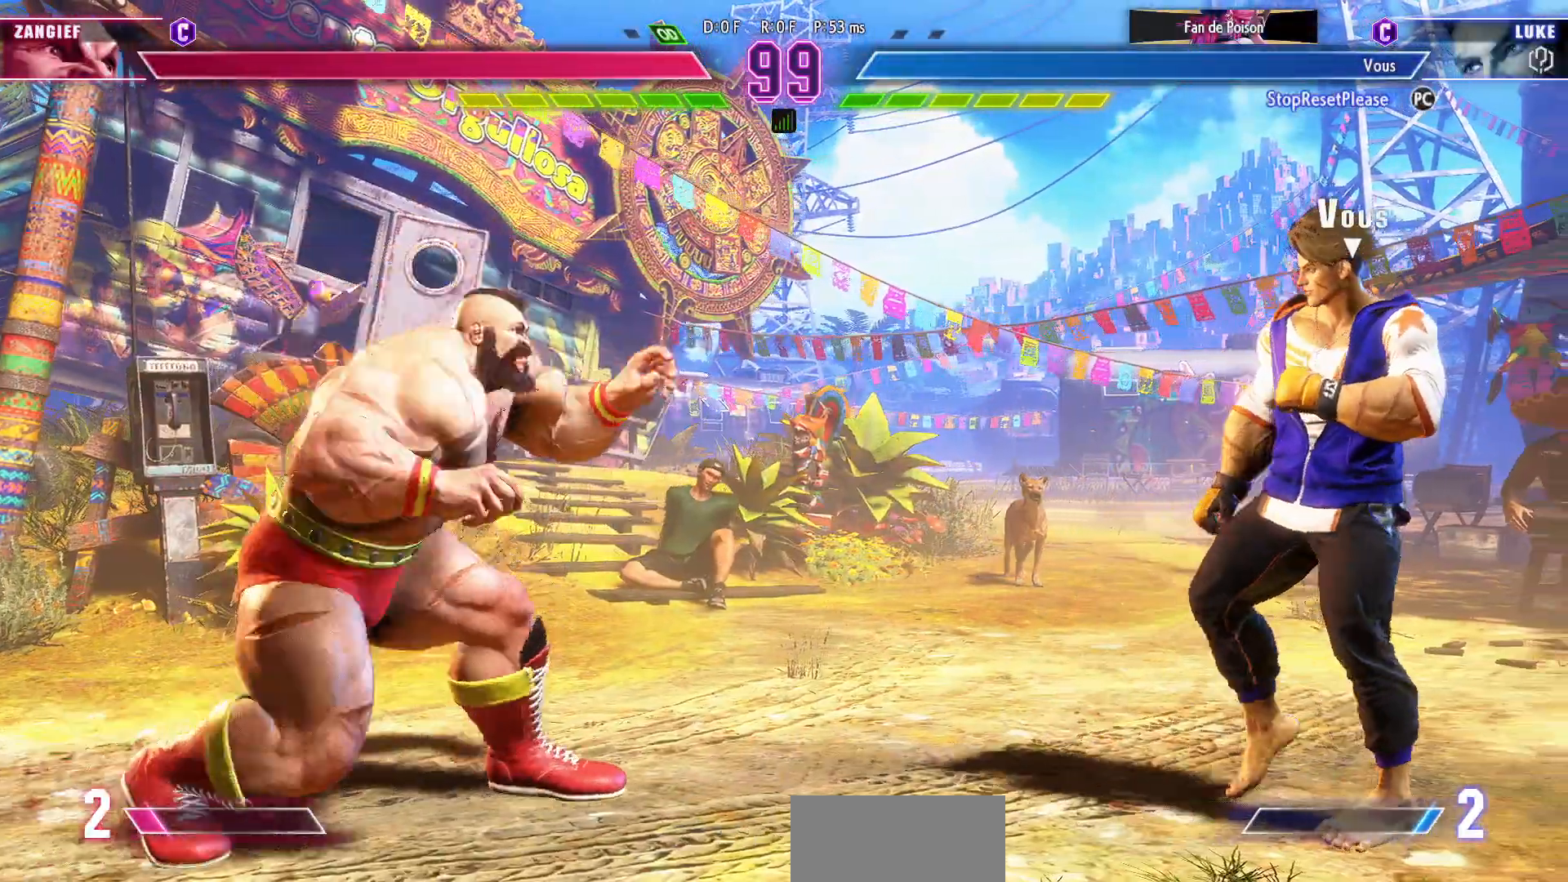
{"dt_ms": 500, "buttons": [], "left_stick": "left"}
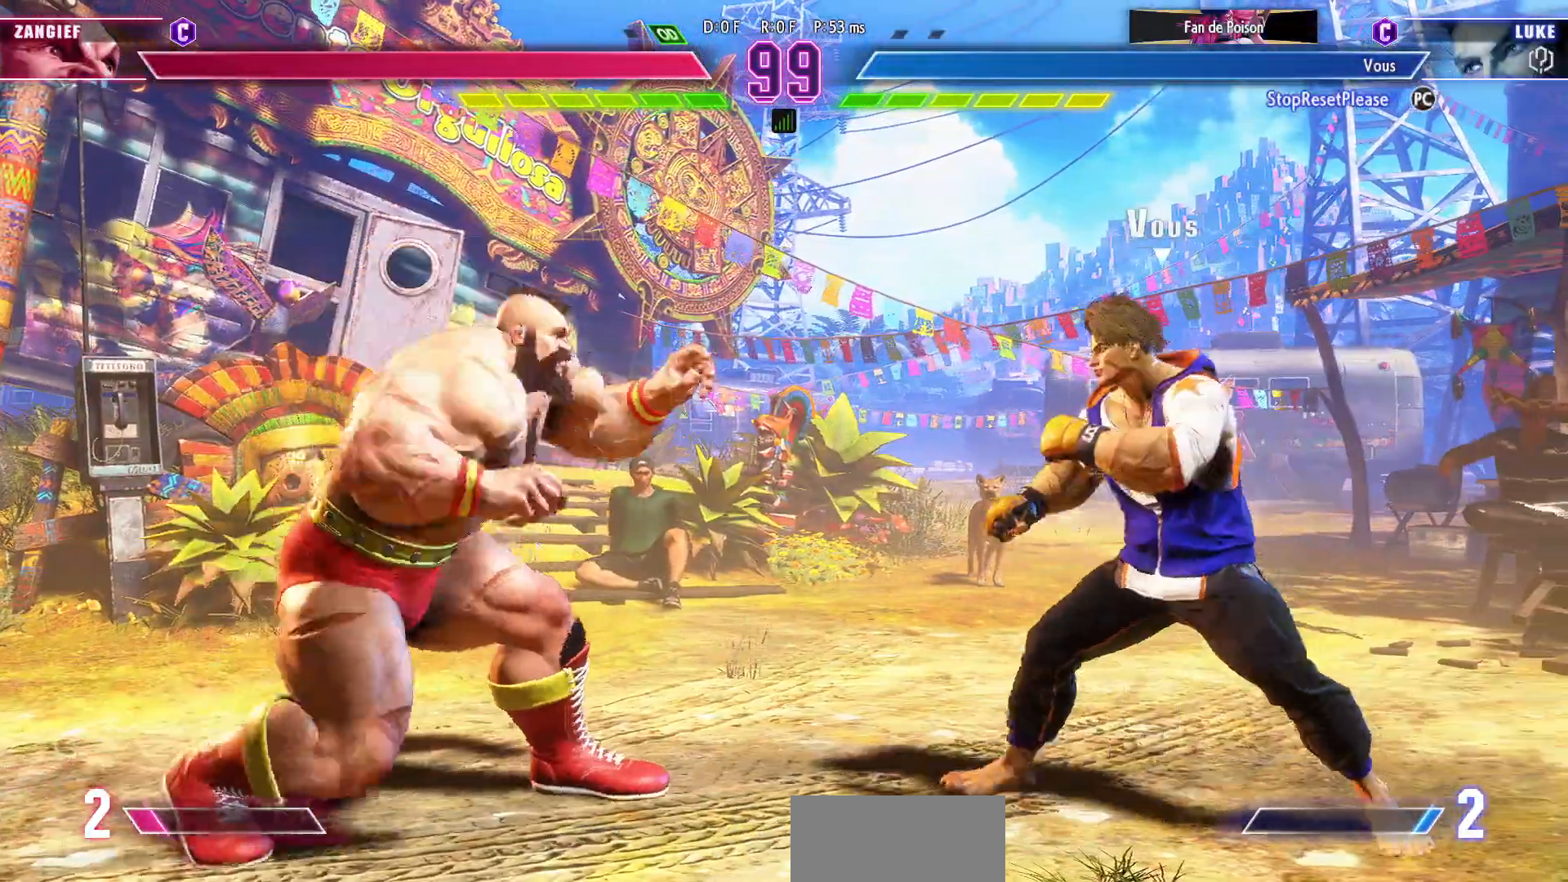
{"dt_ms": 500, "buttons": [], "left_stick": "down-right", "events": [[33, "left_stick", "center"], [83, "left_stick", "right"], [450, "left_stick", "down-right"]]}
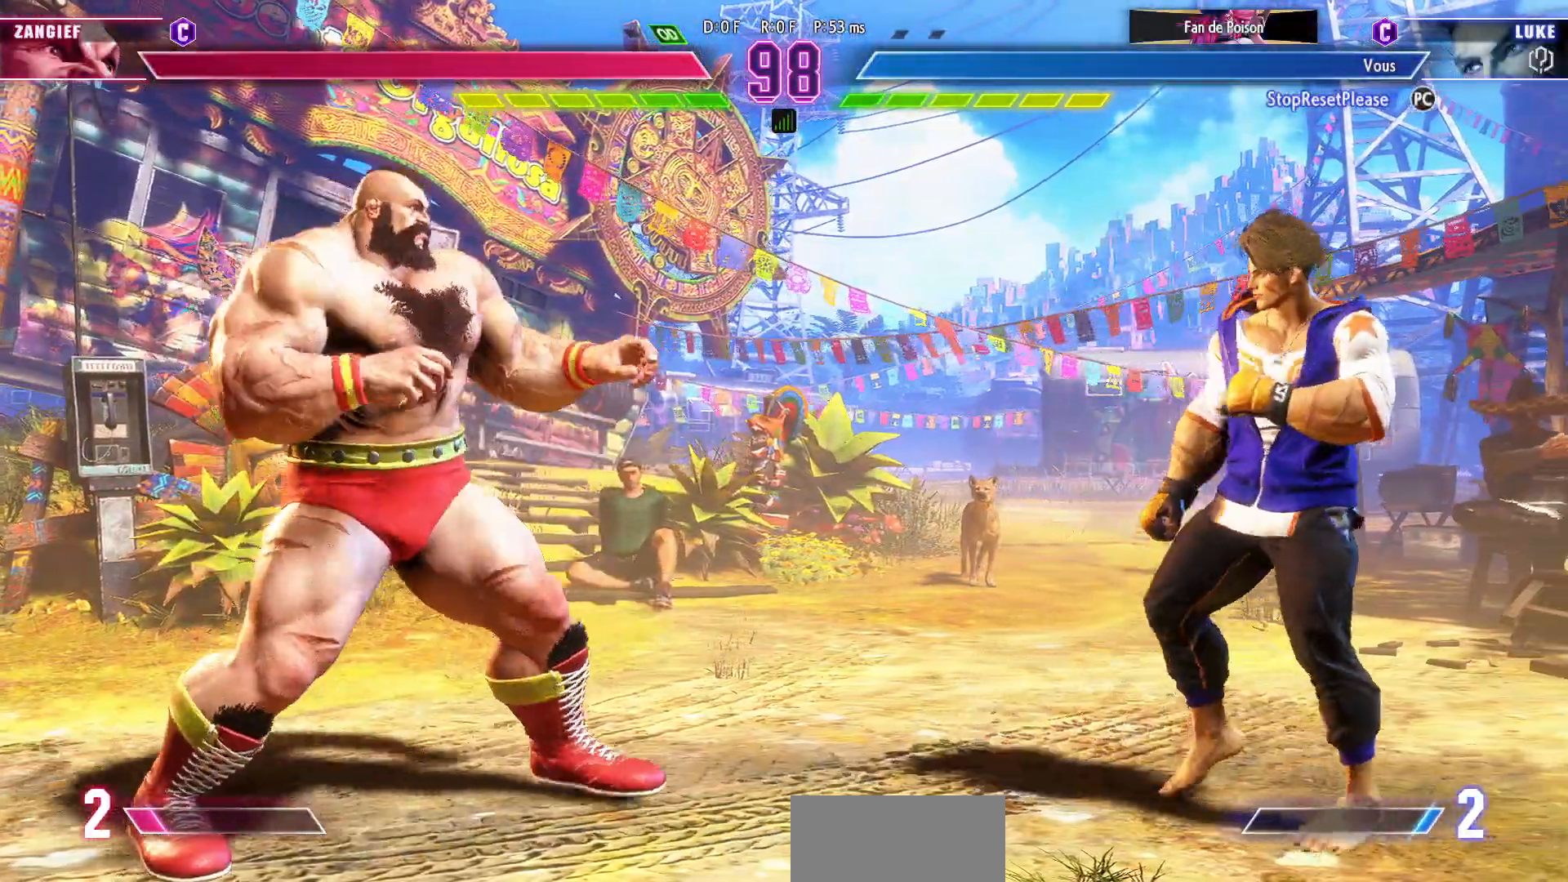
{"dt_ms": 500, "buttons": [], "left_stick": "right", "events": [[167, "left_stick", "right"]]}
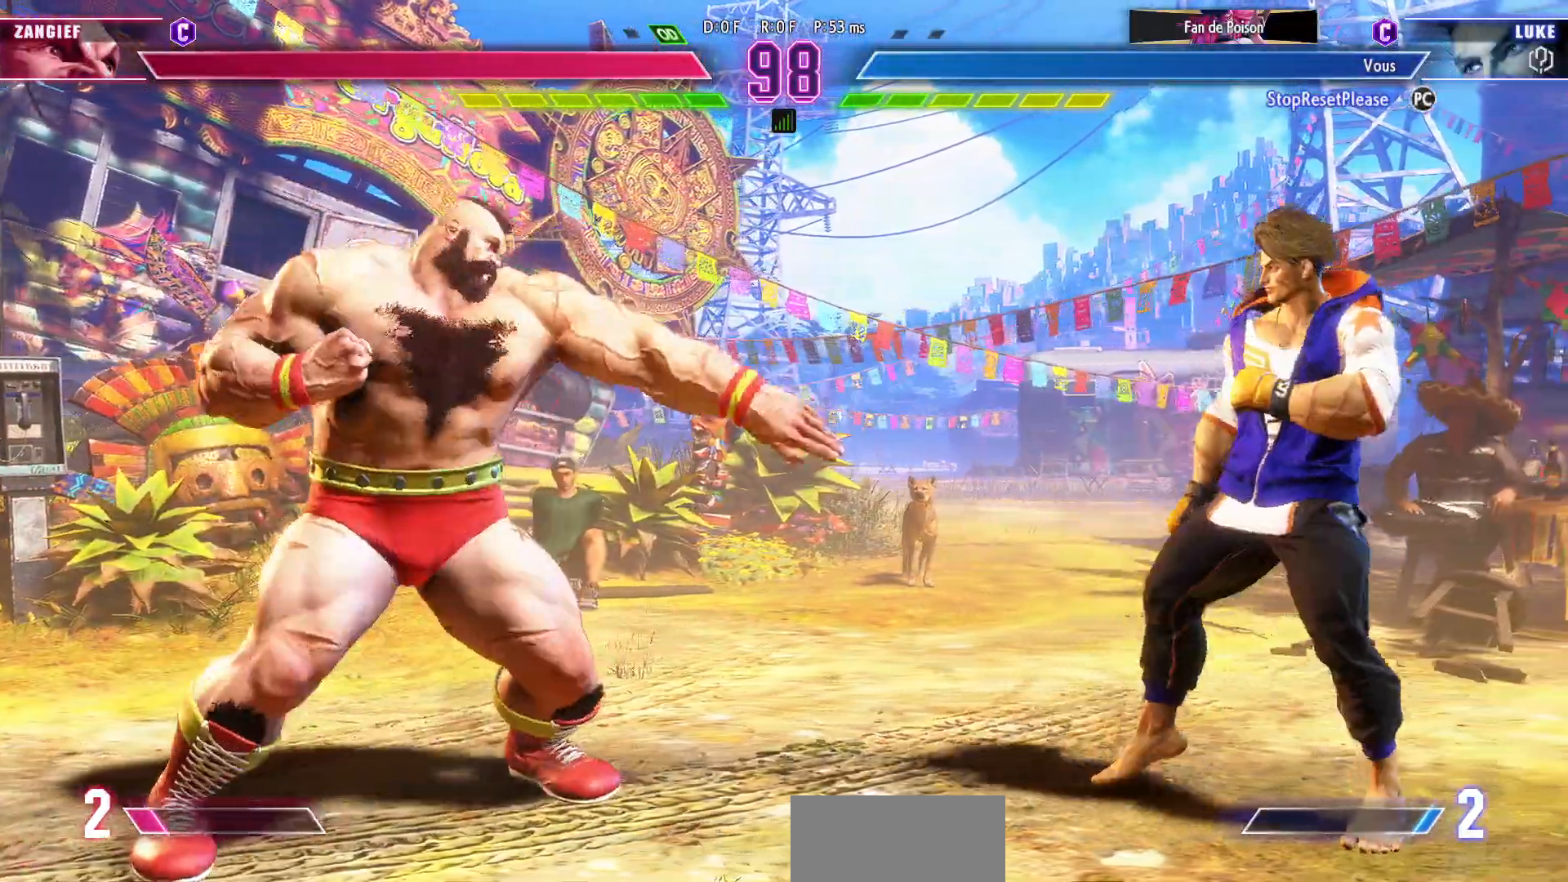
{"dt_ms": 500, "buttons": [], "left_stick": "center"}
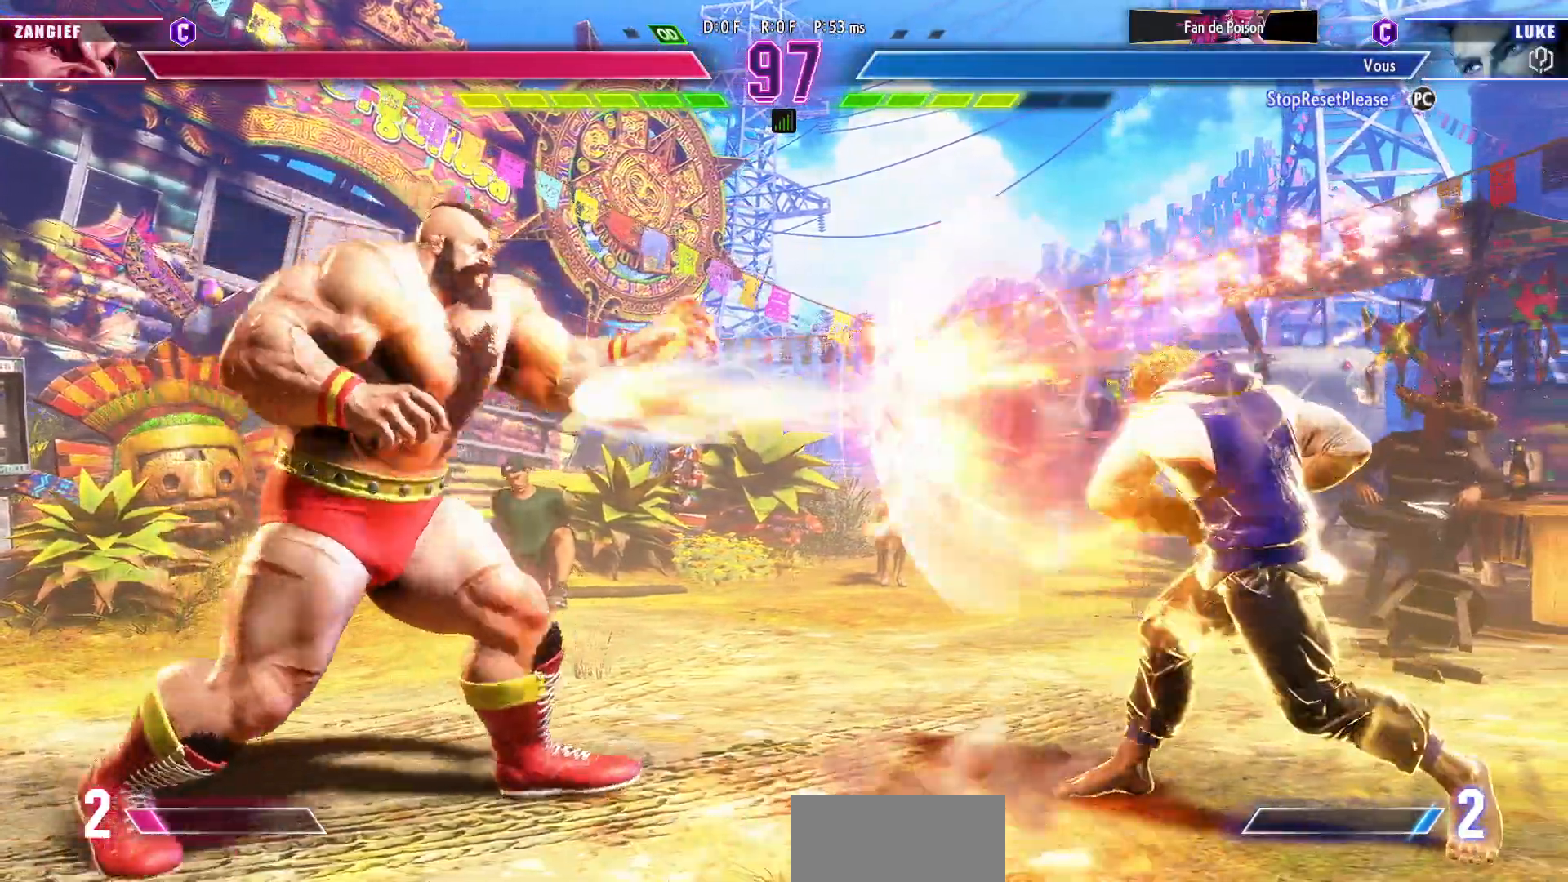
{"dt_ms": 500, "buttons": [], "left_stick": "center"}
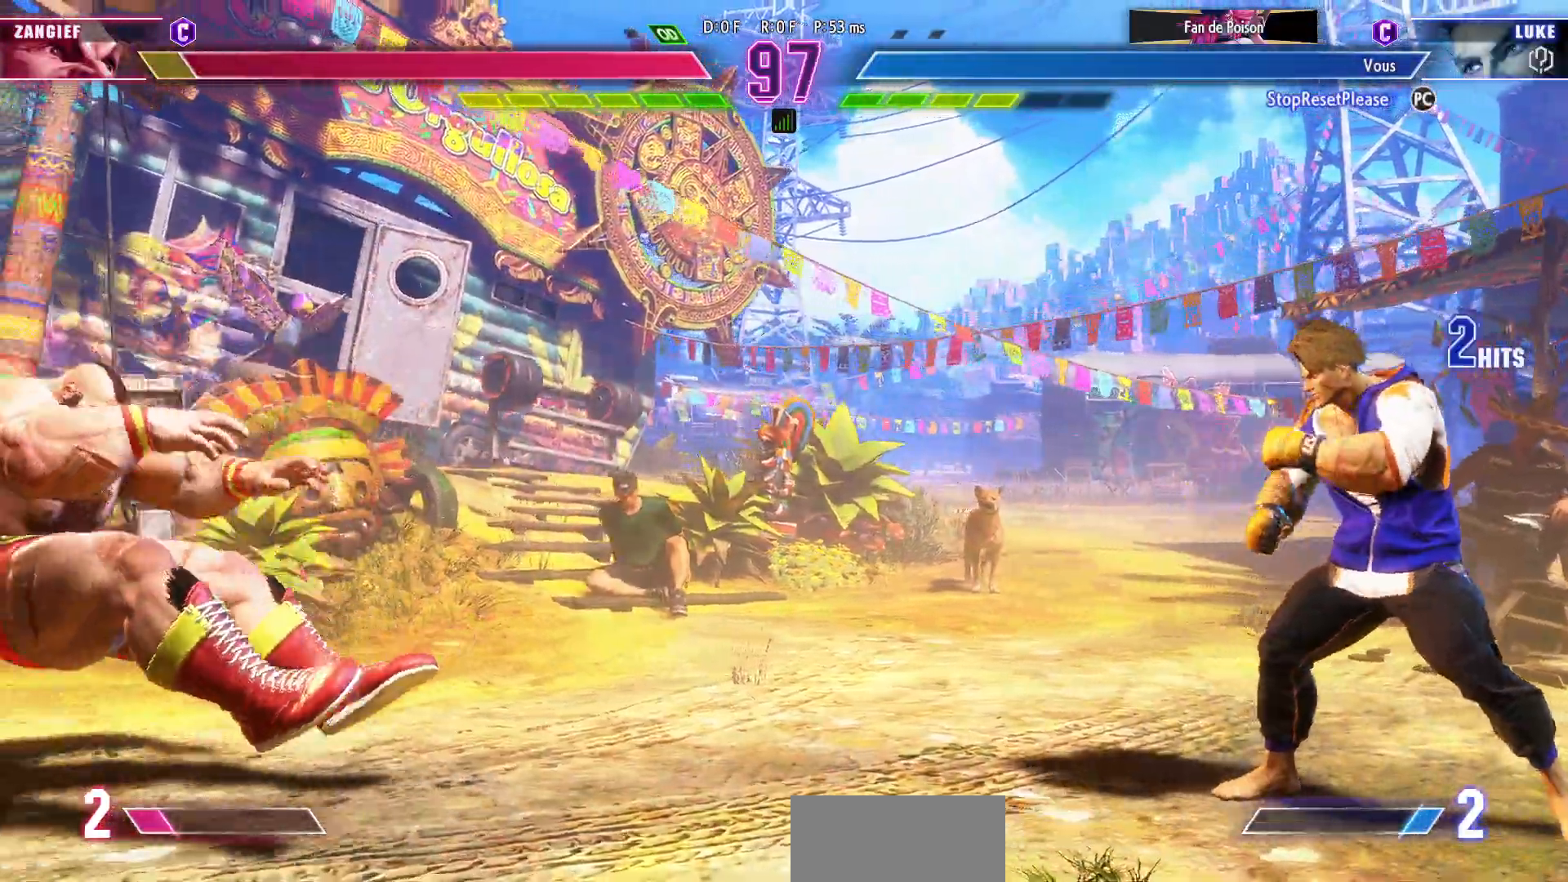
{"dt_ms": 500, "buttons": [], "left_stick": "center"}
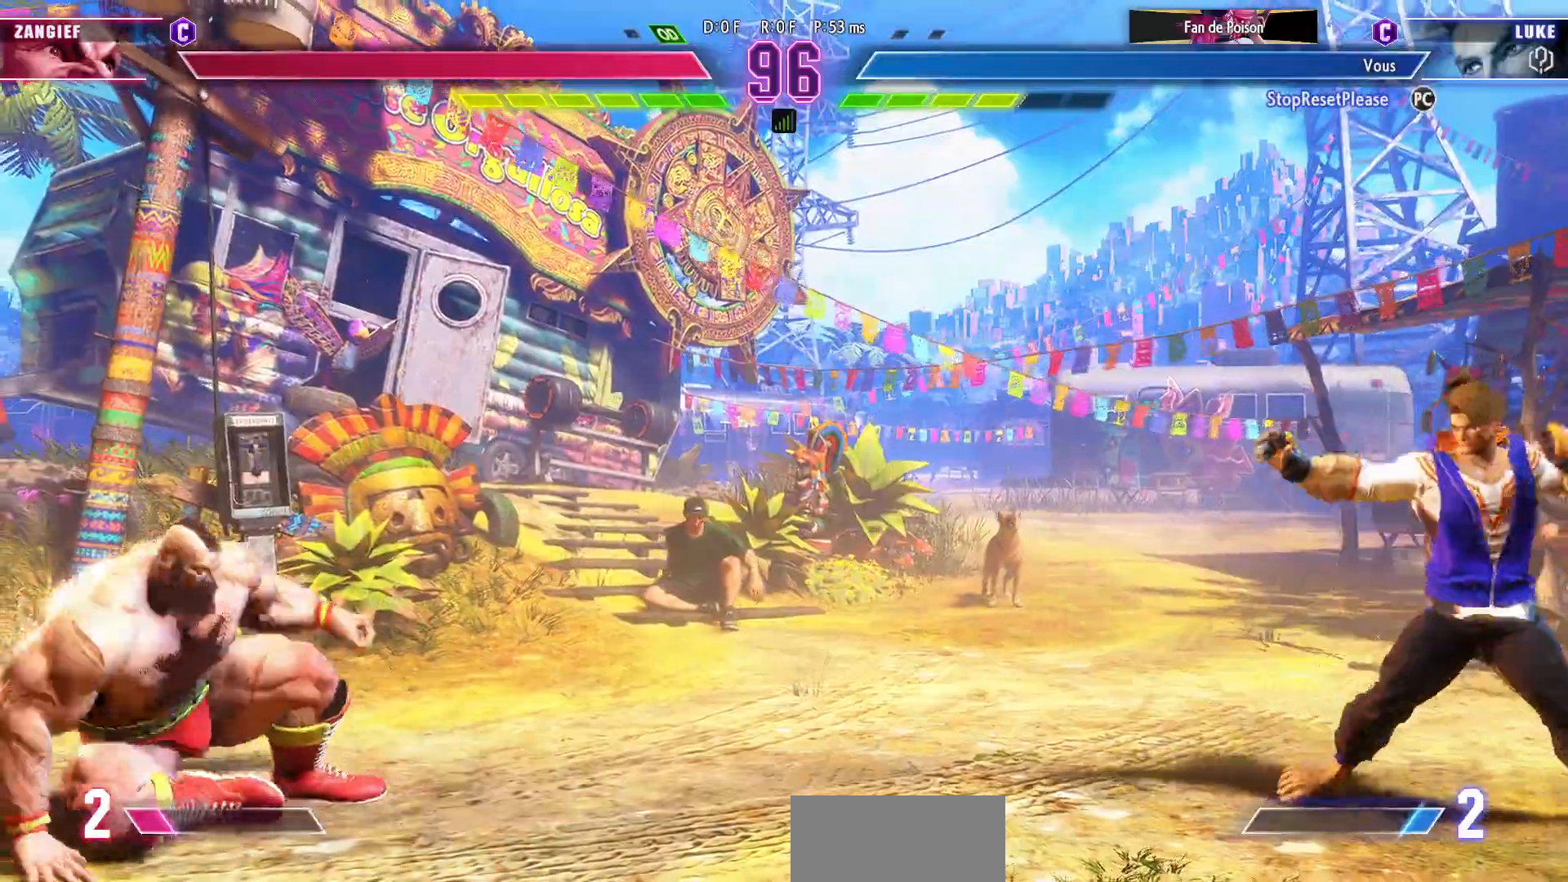
{"dt_ms": 1000, "buttons": [], "left_stick": "center"}
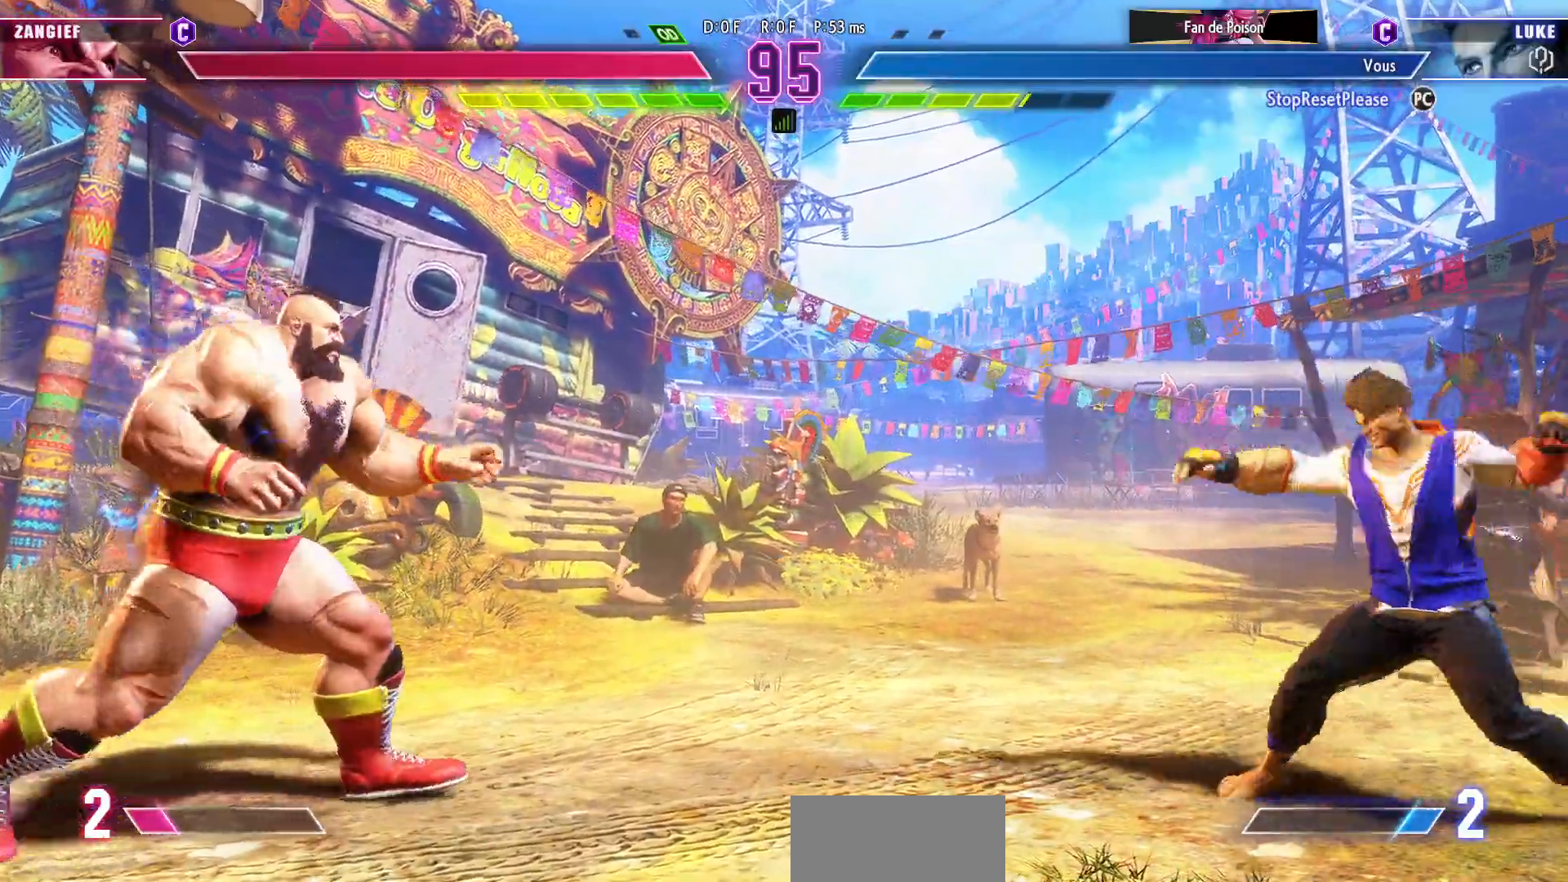
{"dt_ms": 500, "buttons": ["SQUARE"], "left_stick": "center"}
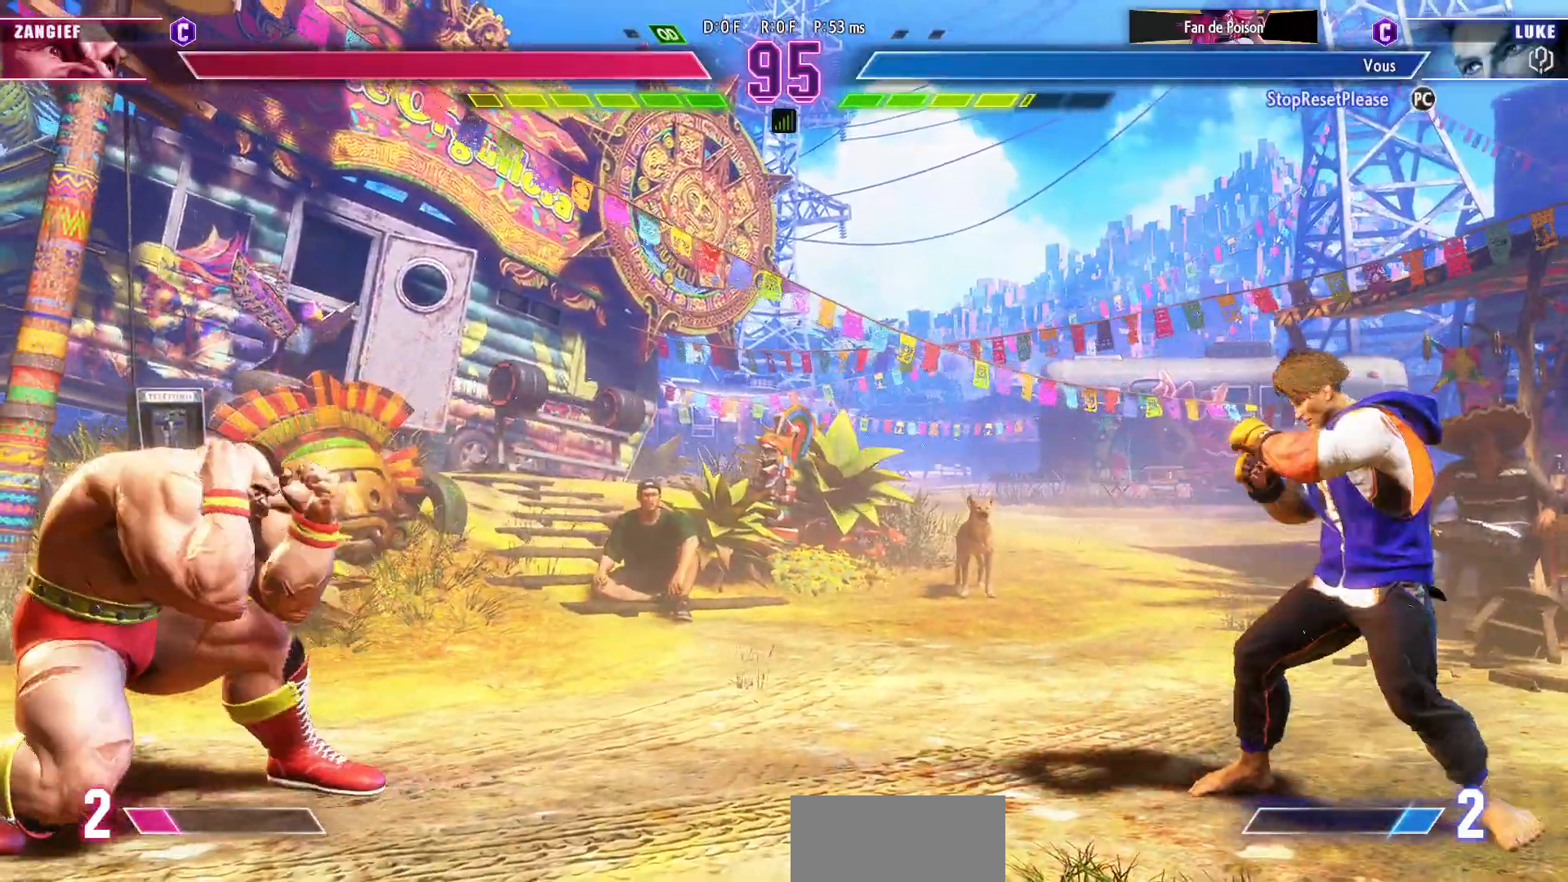
{"dt_ms": 500, "buttons": [], "left_stick": "center", "events": [[117, "SQUARE", "up"]]}
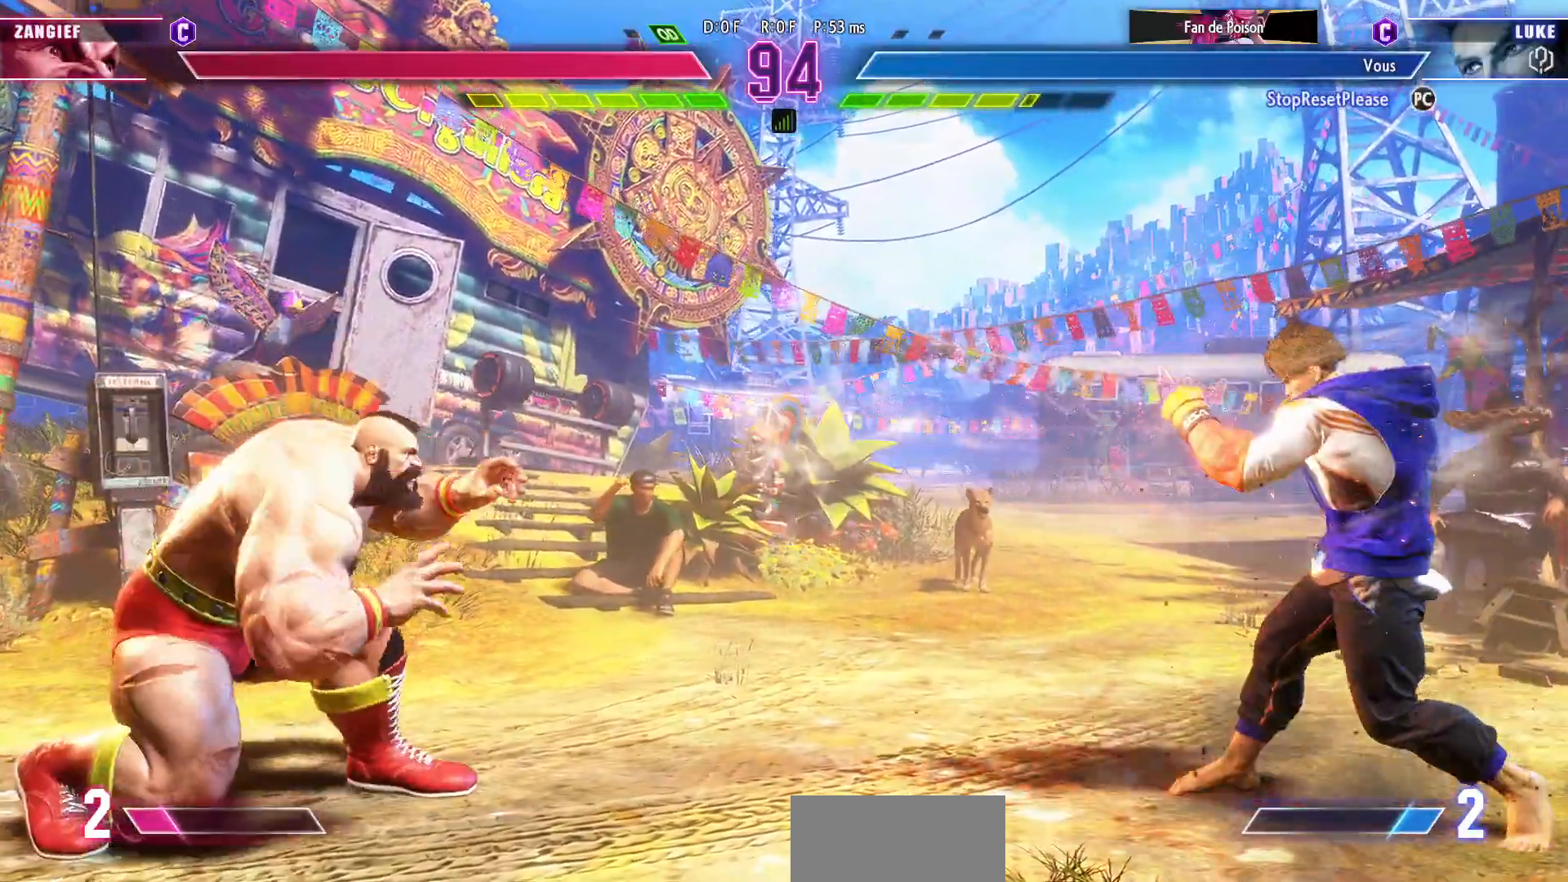
{"dt_ms": 500, "buttons": [], "left_stick": "center", "events": [[83, "left_stick", "right"], [283, "left_stick", "down"], [400, "SQUARE", "down"], [417, "left_stick", "center"], [483, "SQUARE", "up"]]}
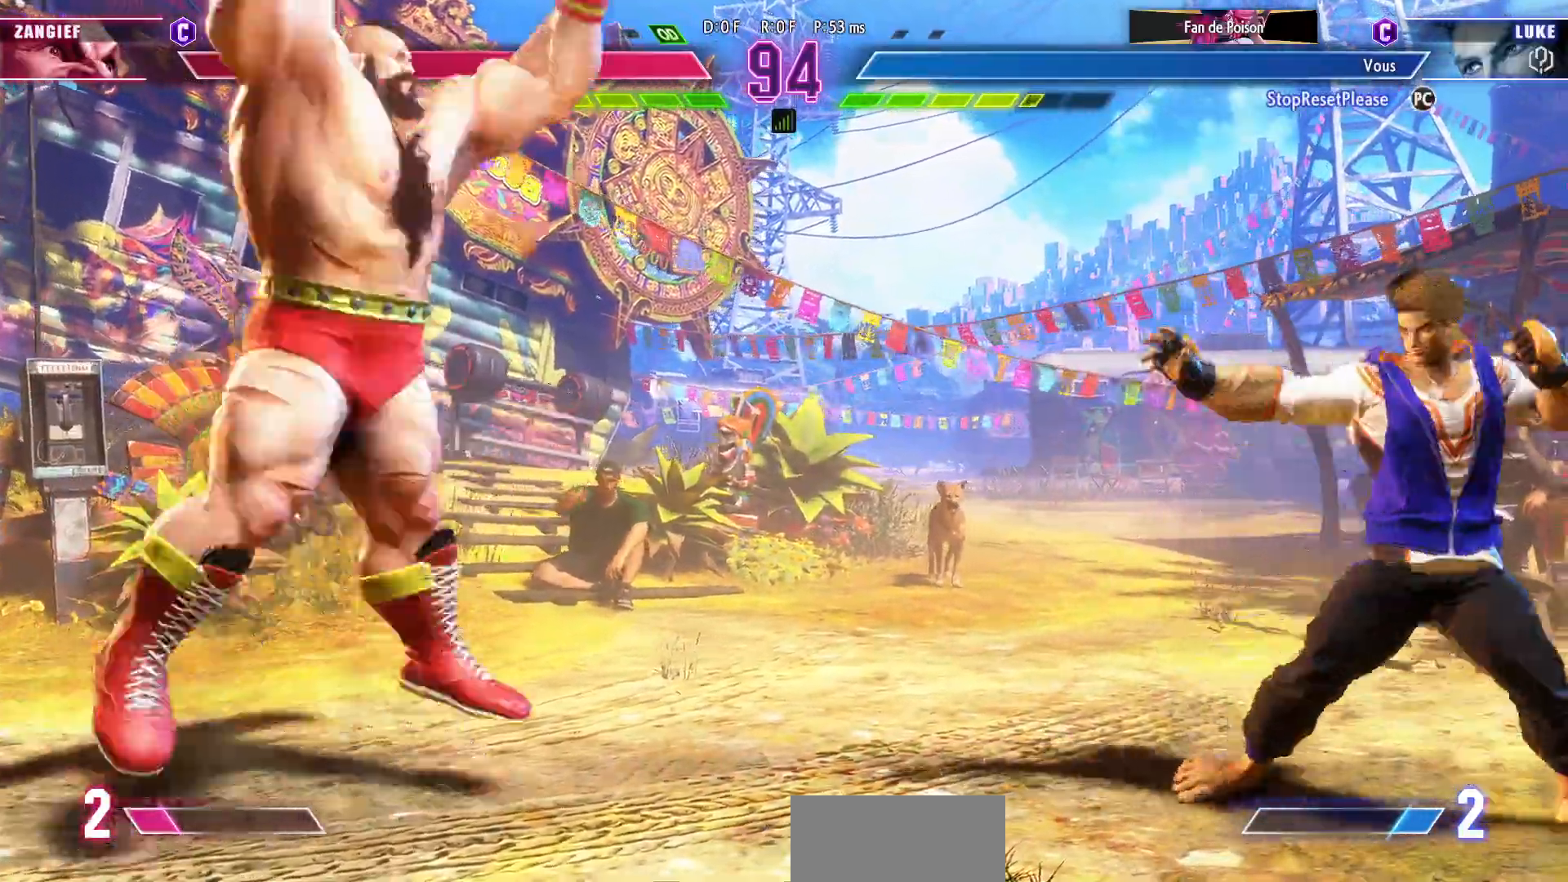
{"dt_ms": 500, "buttons": [], "left_stick": "right", "events": [[317, "left_stick", "right"]]}
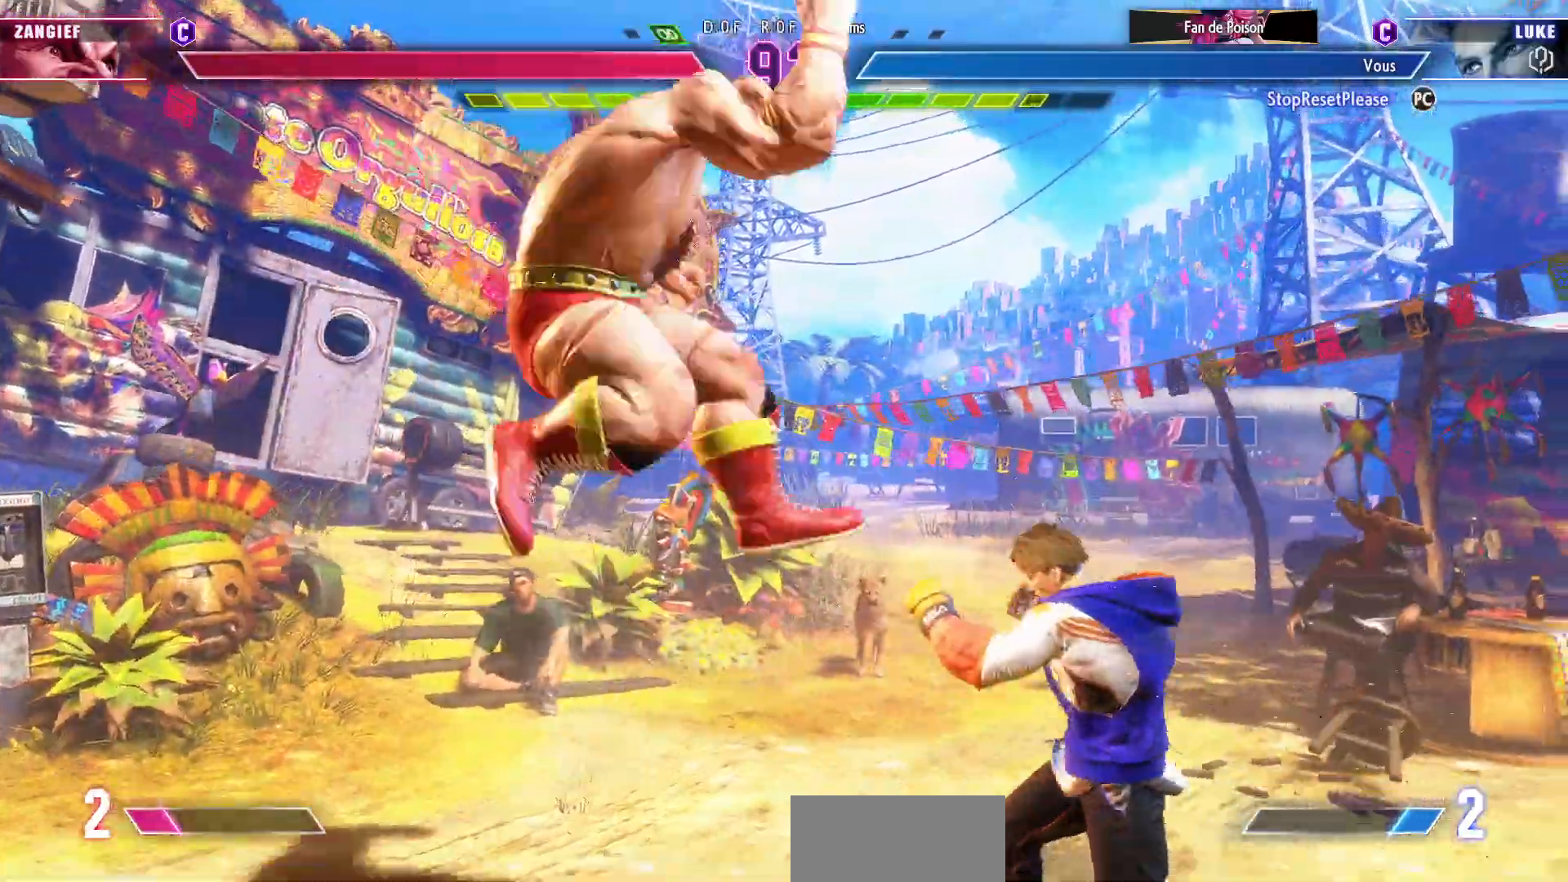
{"dt_ms": 500, "buttons": ["TRIANGLE"], "left_stick": "down-right", "events": [[200, "left_stick", "down-right"], [367, "TRIANGLE", "down"]]}
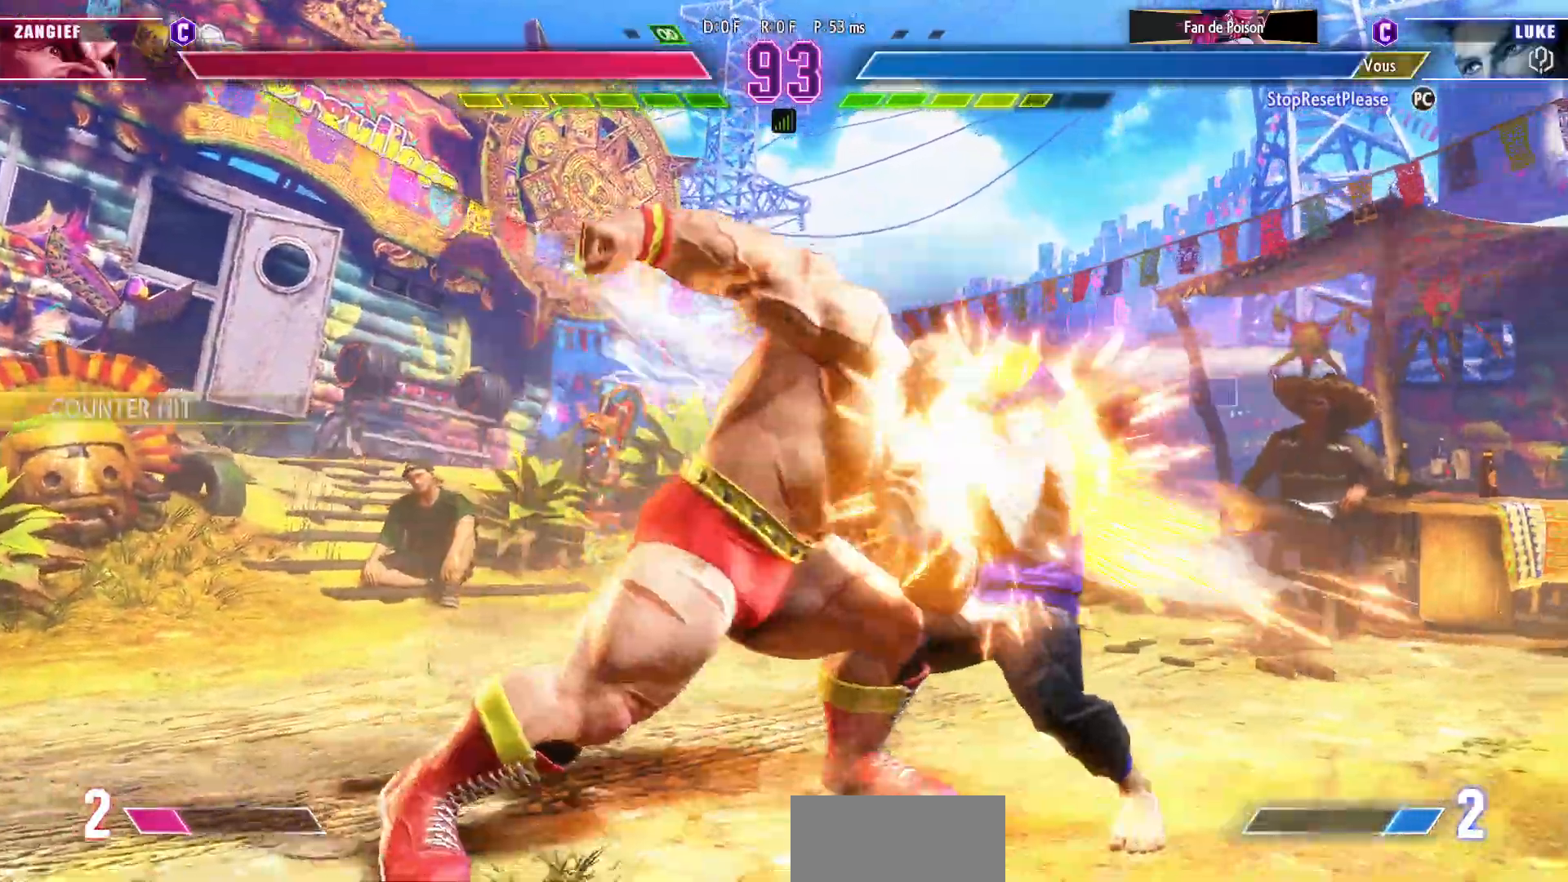
{"dt_ms": 500, "buttons": [], "left_stick": "down-right", "events": [[17, "TRIANGLE", "up"]]}
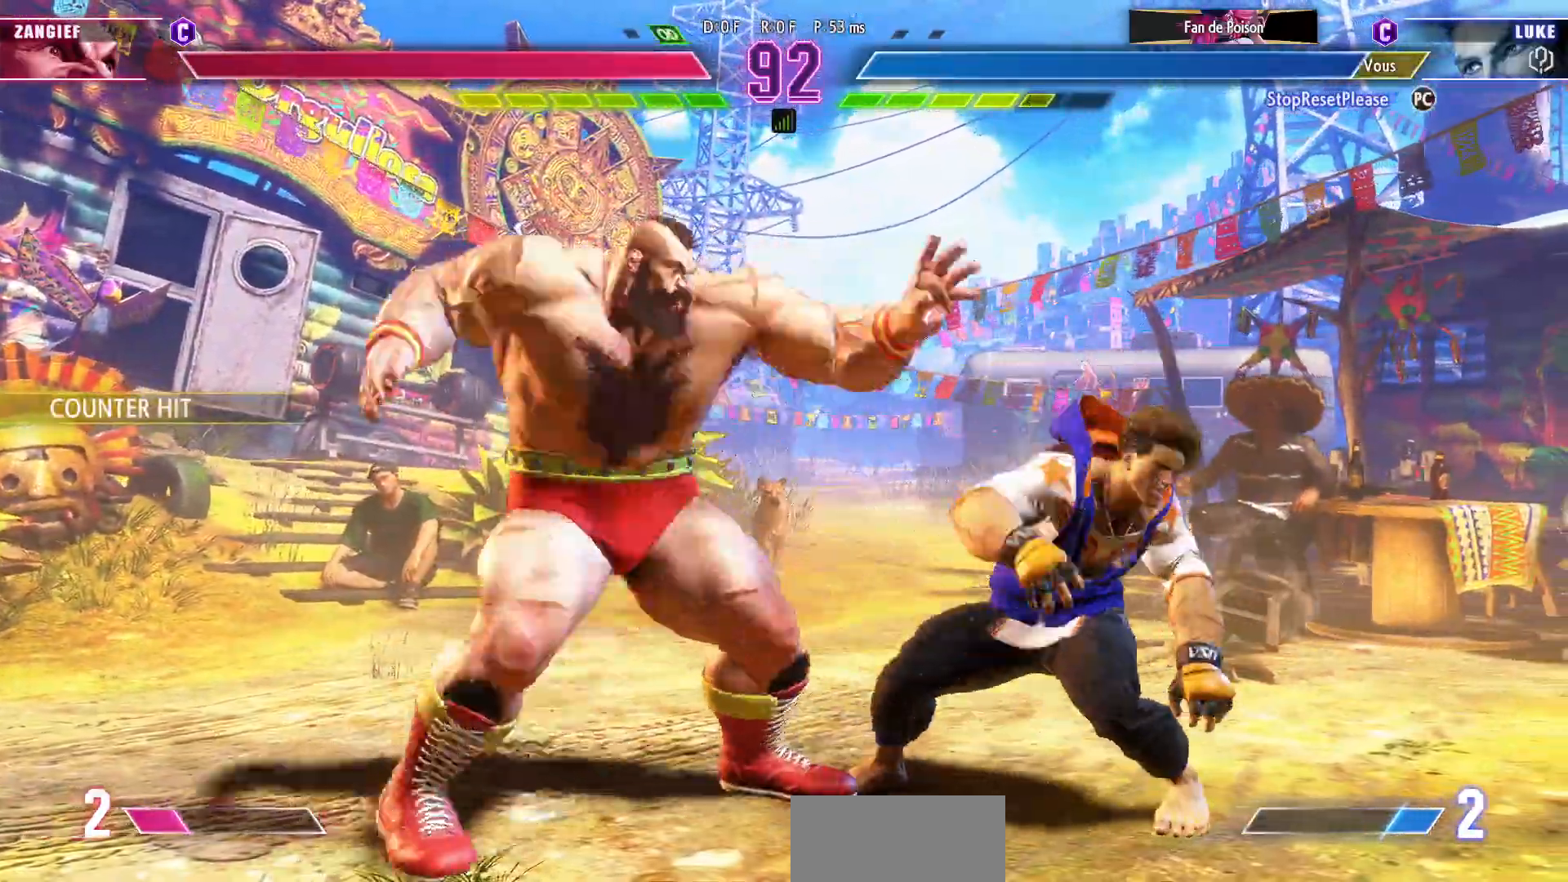
{"dt_ms": 500, "buttons": [], "left_stick": "down-right", "events": []}
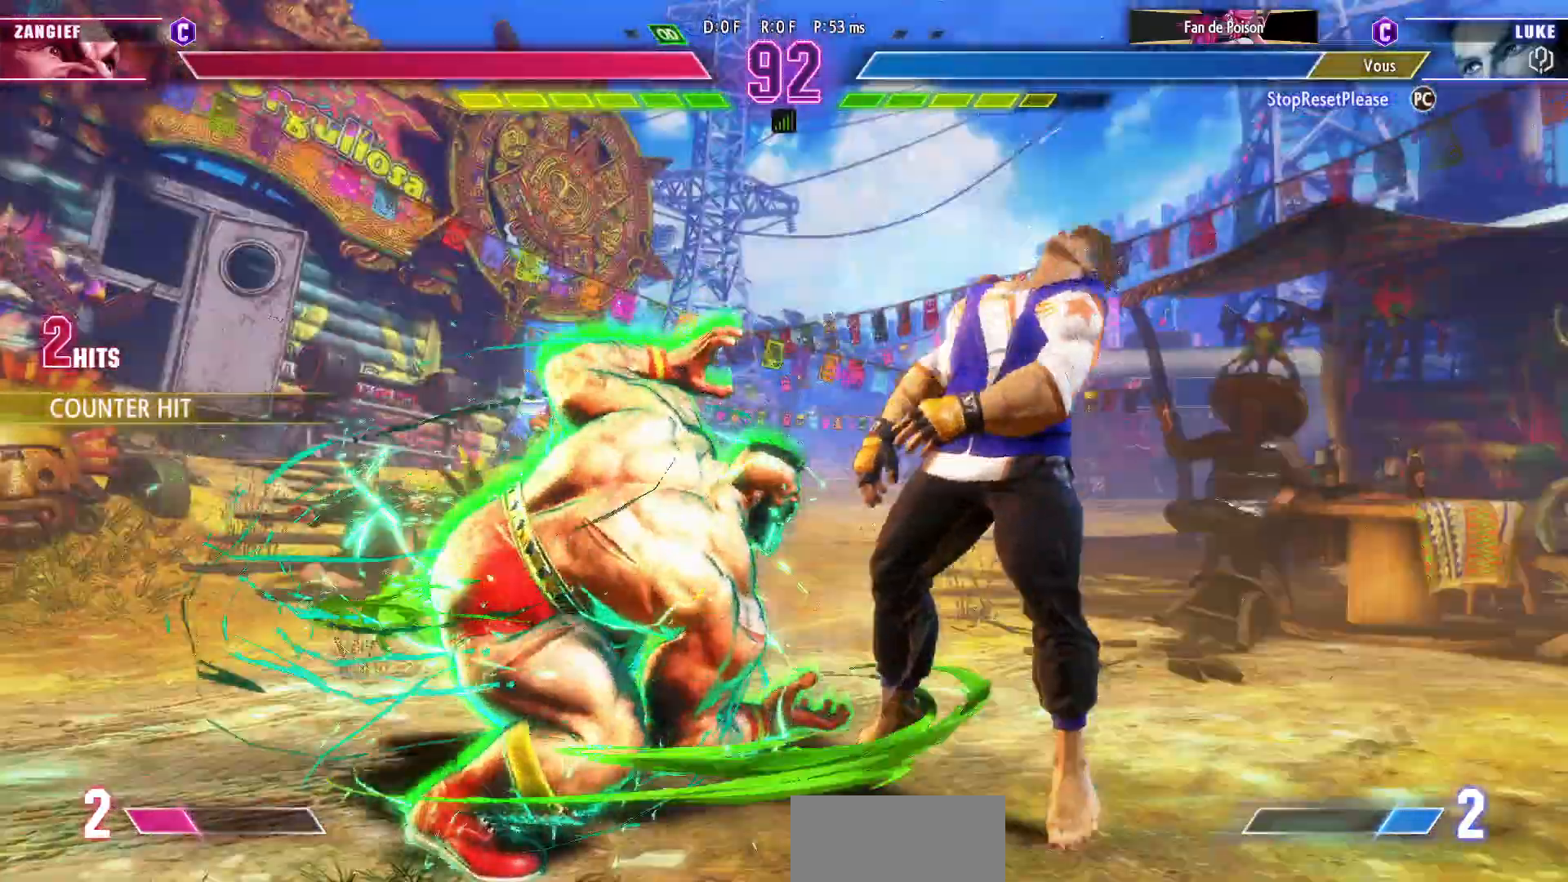
{"dt_ms": 500, "buttons": [], "left_stick": "down-right", "events": []}
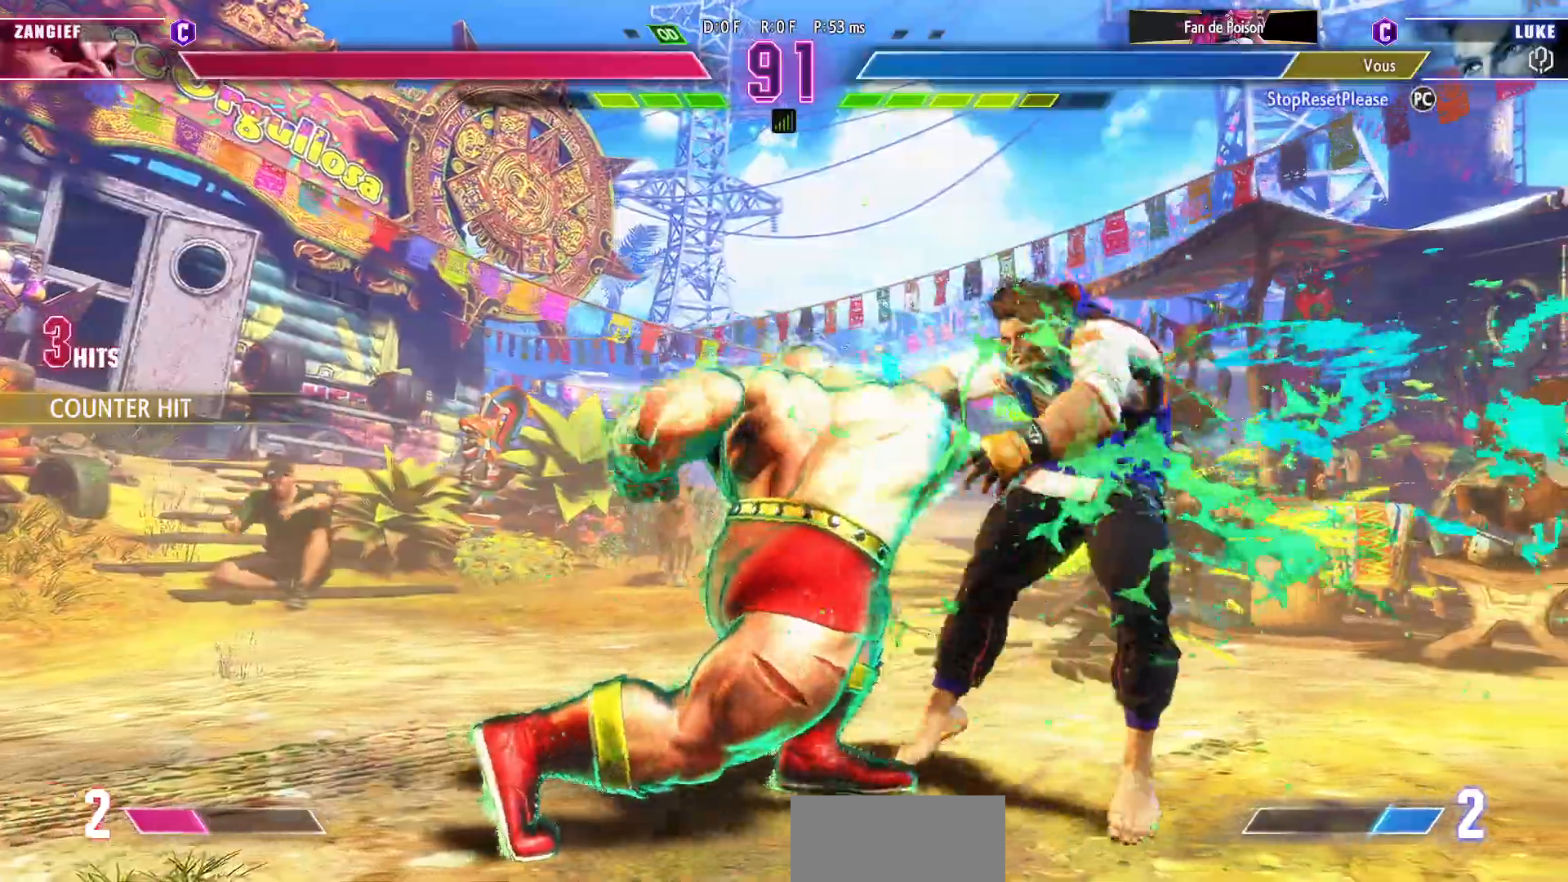
{"dt_ms": 500, "buttons": [], "left_stick": "down-right", "events": []}
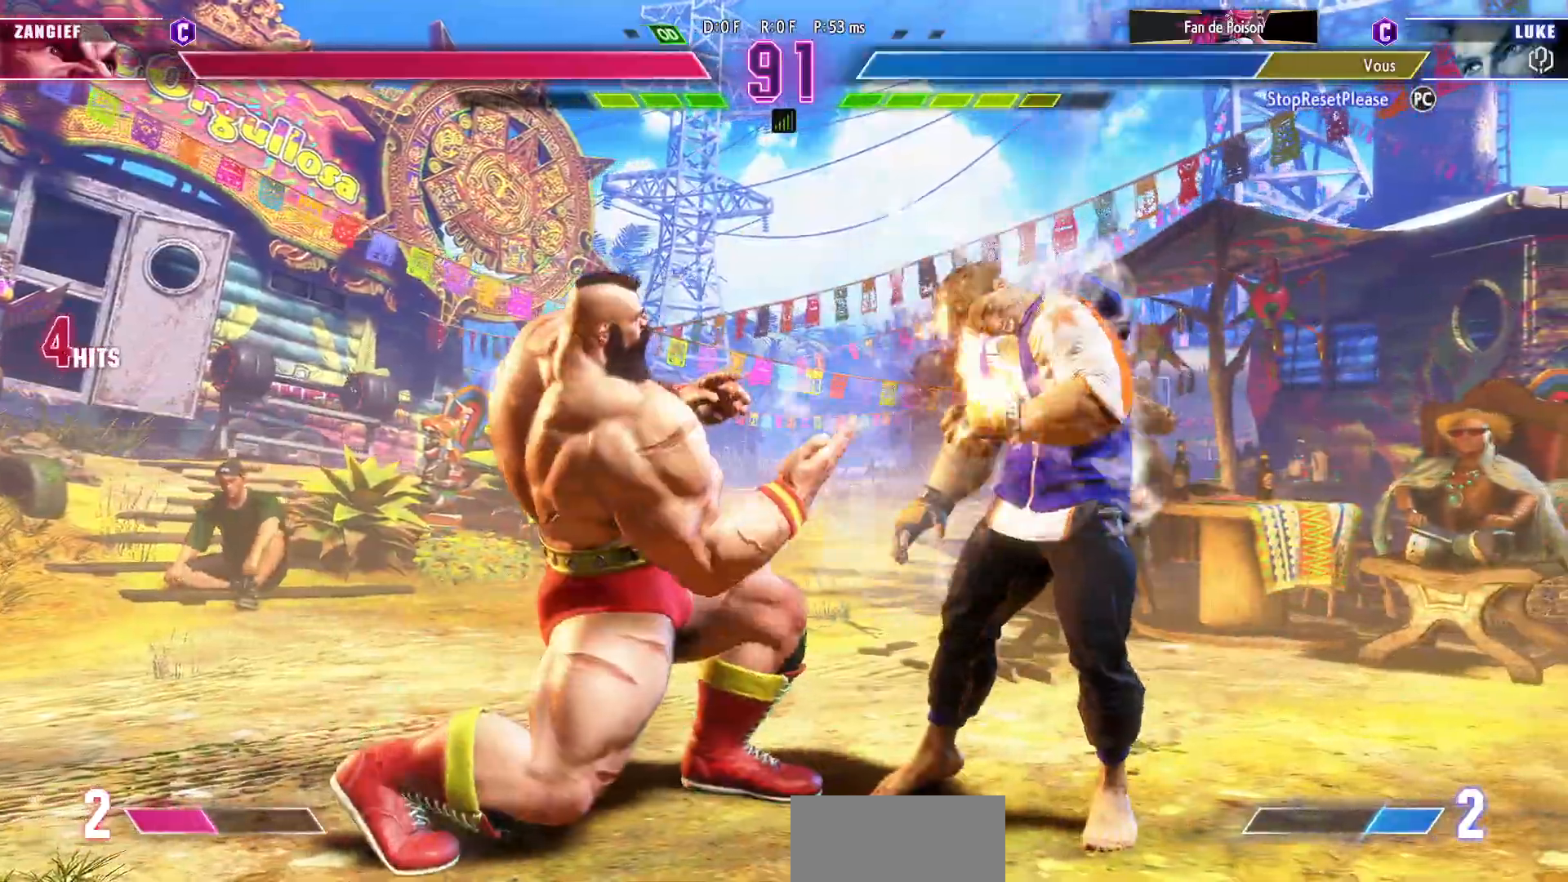
{"dt_ms": 500, "buttons": [], "left_stick": "down-right", "events": []}
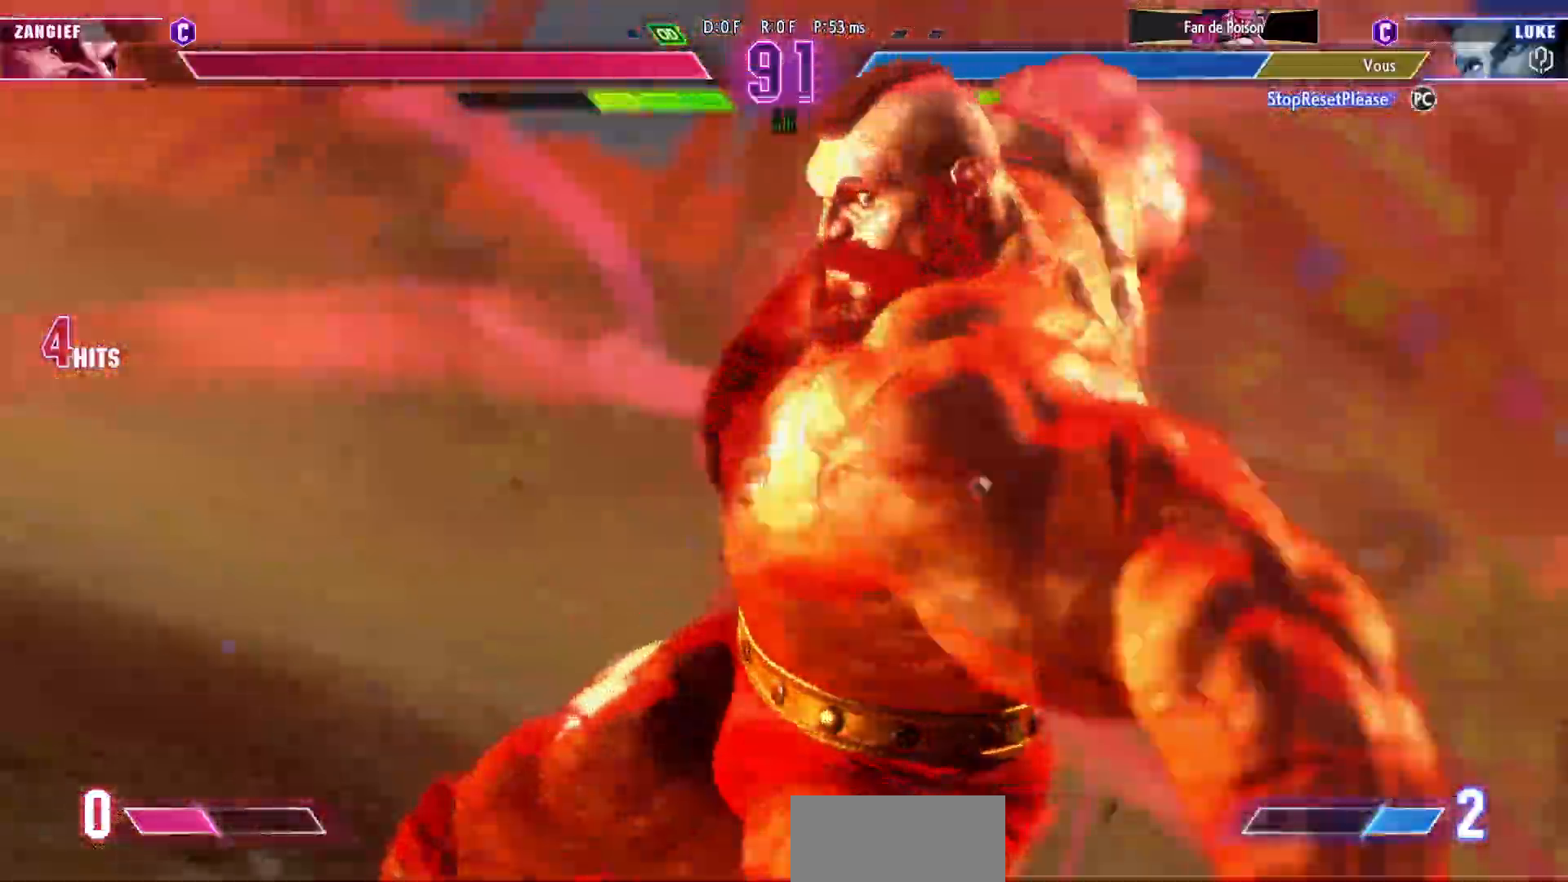
{"dt_ms": 500, "buttons": ["L2"], "left_stick": "down-right", "events": [[383, "L2", "down"]]}
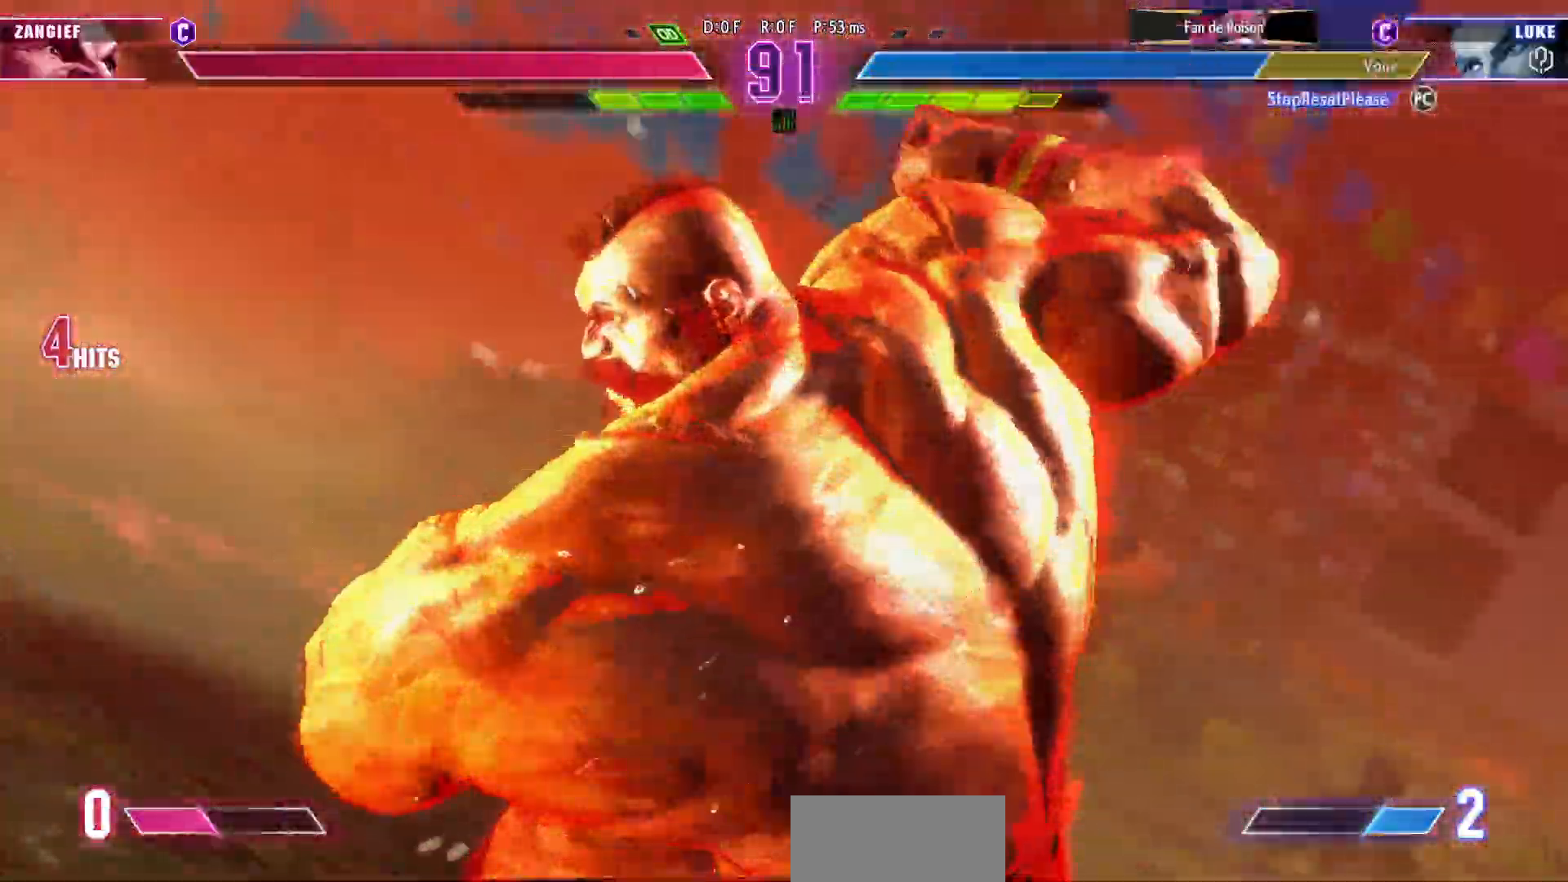
{"dt_ms": 500, "buttons": [], "left_stick": "down-right", "events": [[233, "L2", "up"]]}
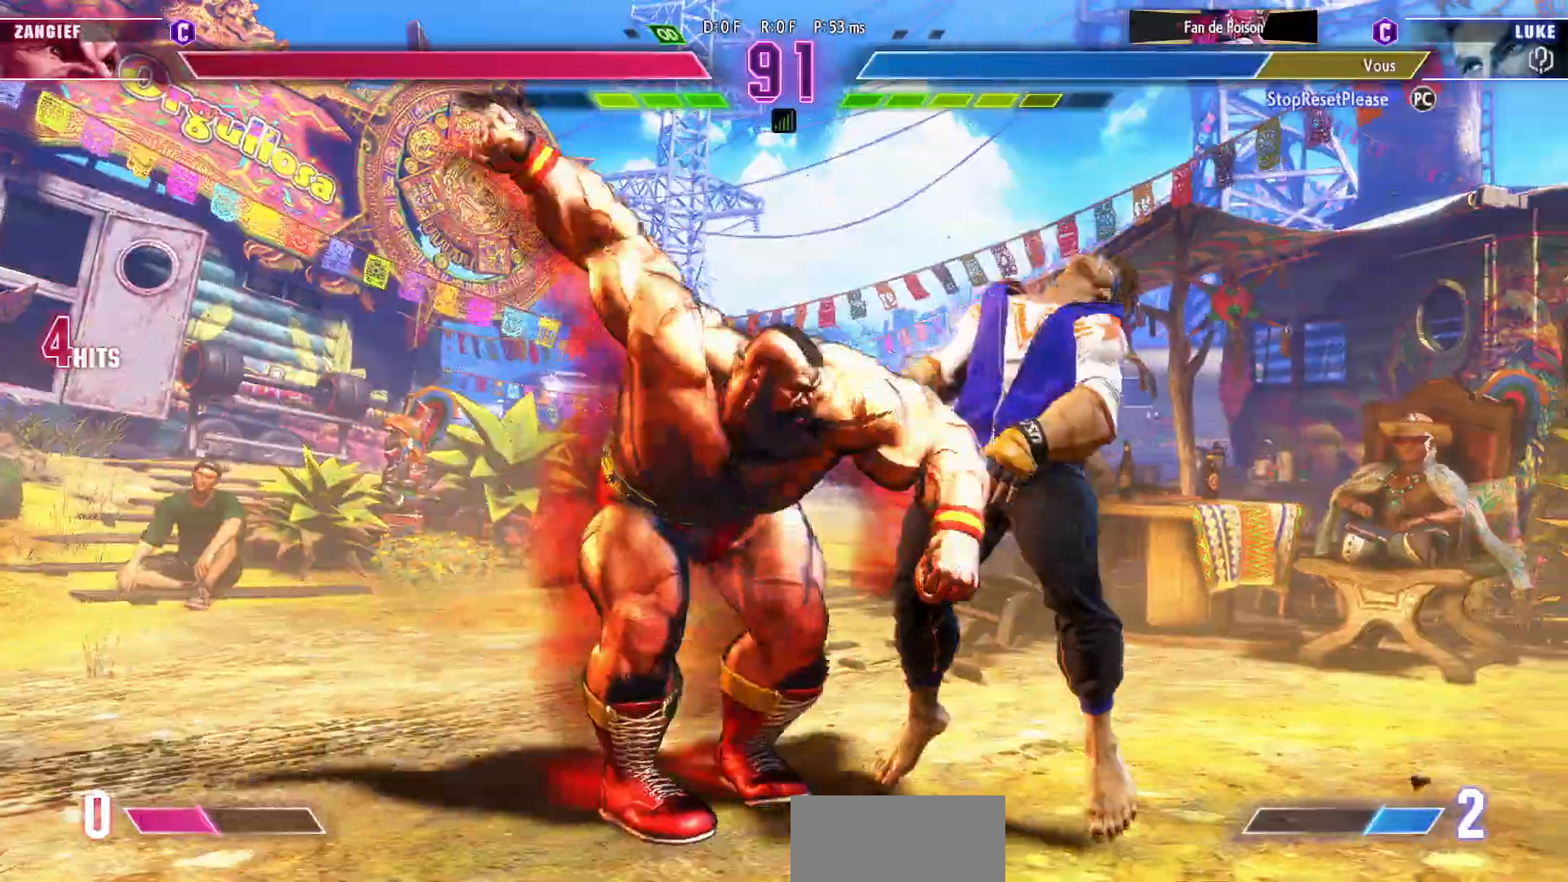
{"dt_ms": 500, "buttons": [], "left_stick": "down-right", "events": []}
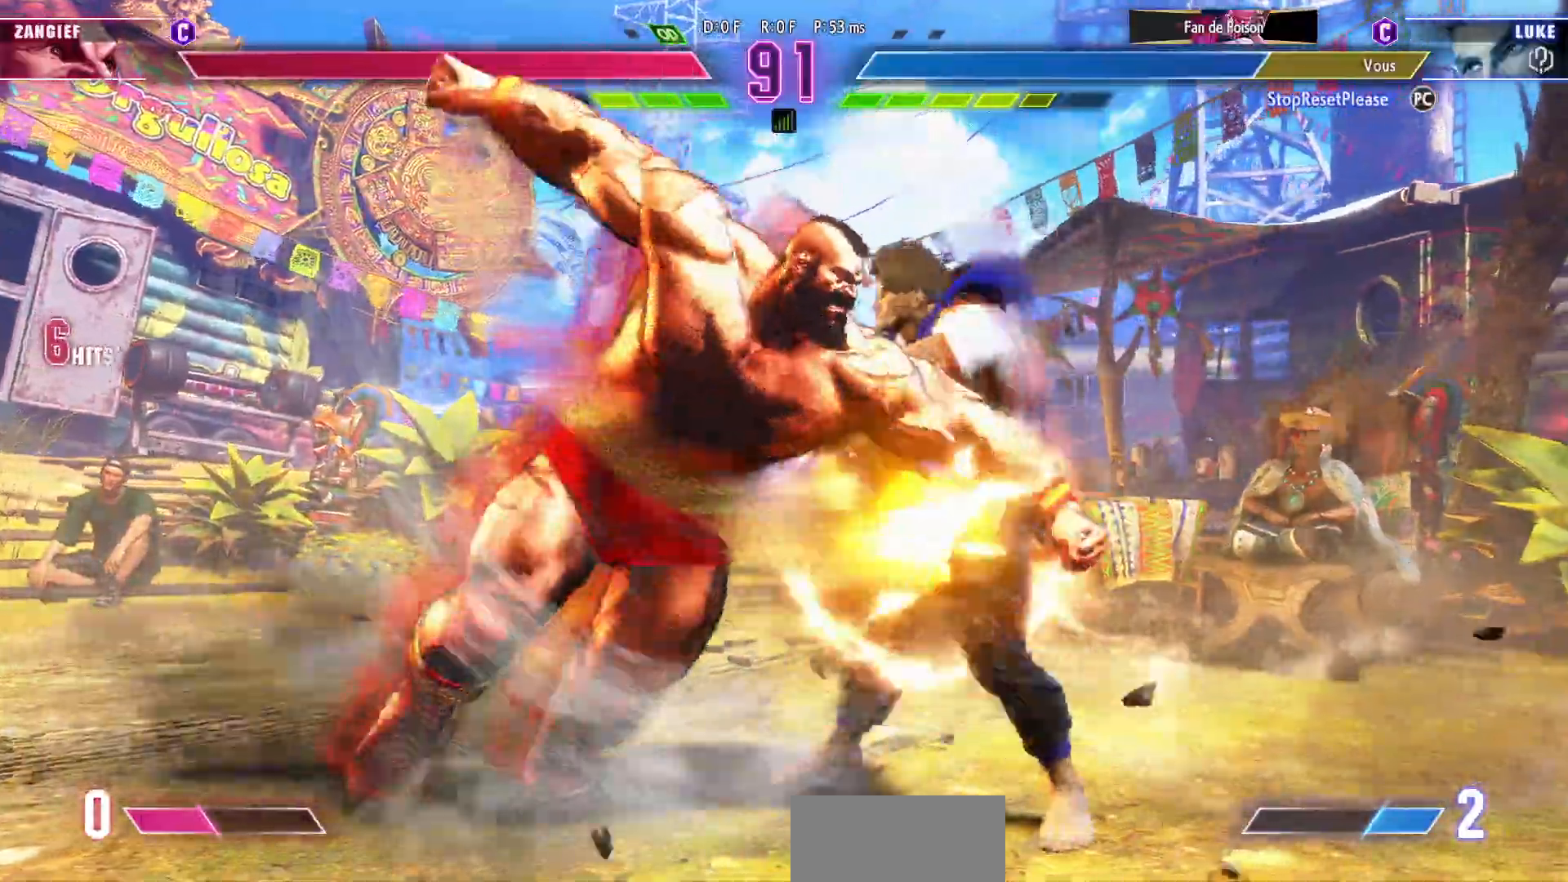
{"dt_ms": 500, "buttons": [], "left_stick": "down-right", "events": []}
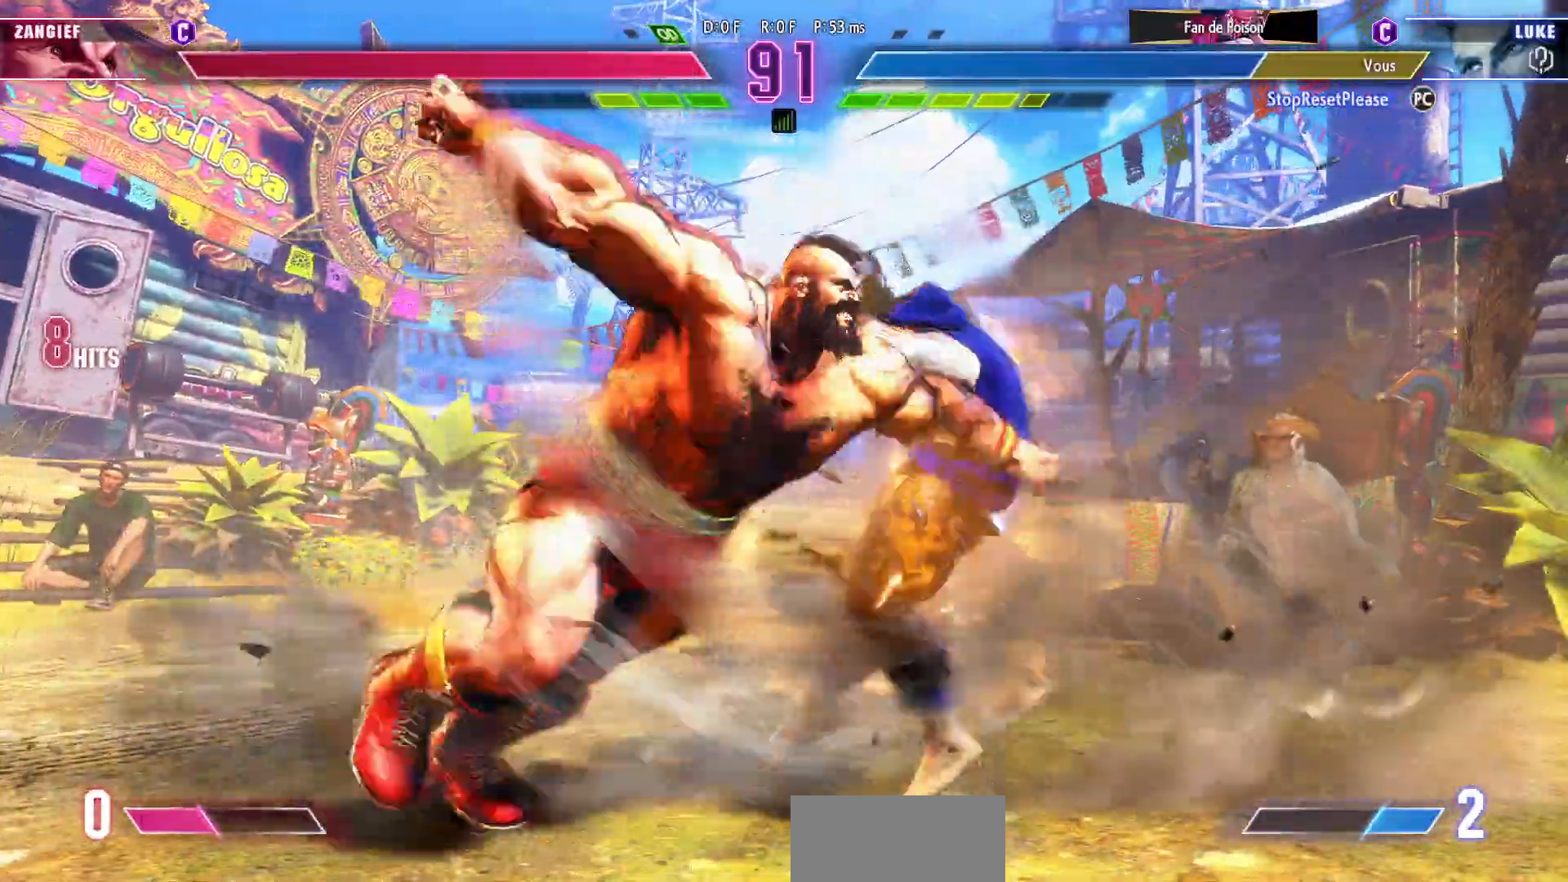
{"dt_ms": 500, "buttons": [], "left_stick": "down-right", "events": []}
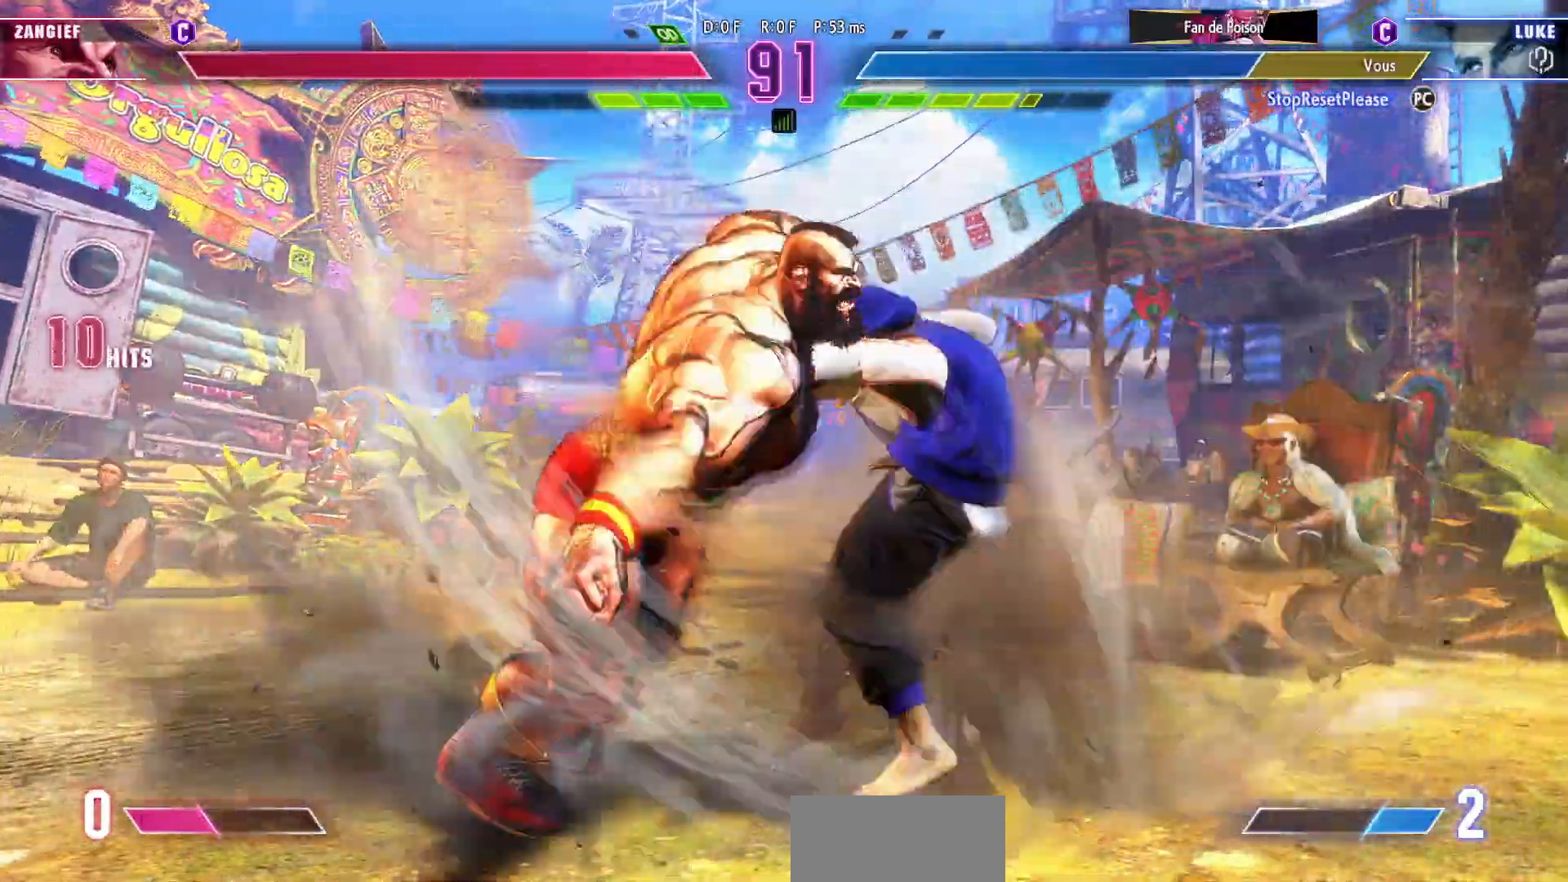
{"dt_ms": 500, "buttons": [], "left_stick": "down-right", "events": []}
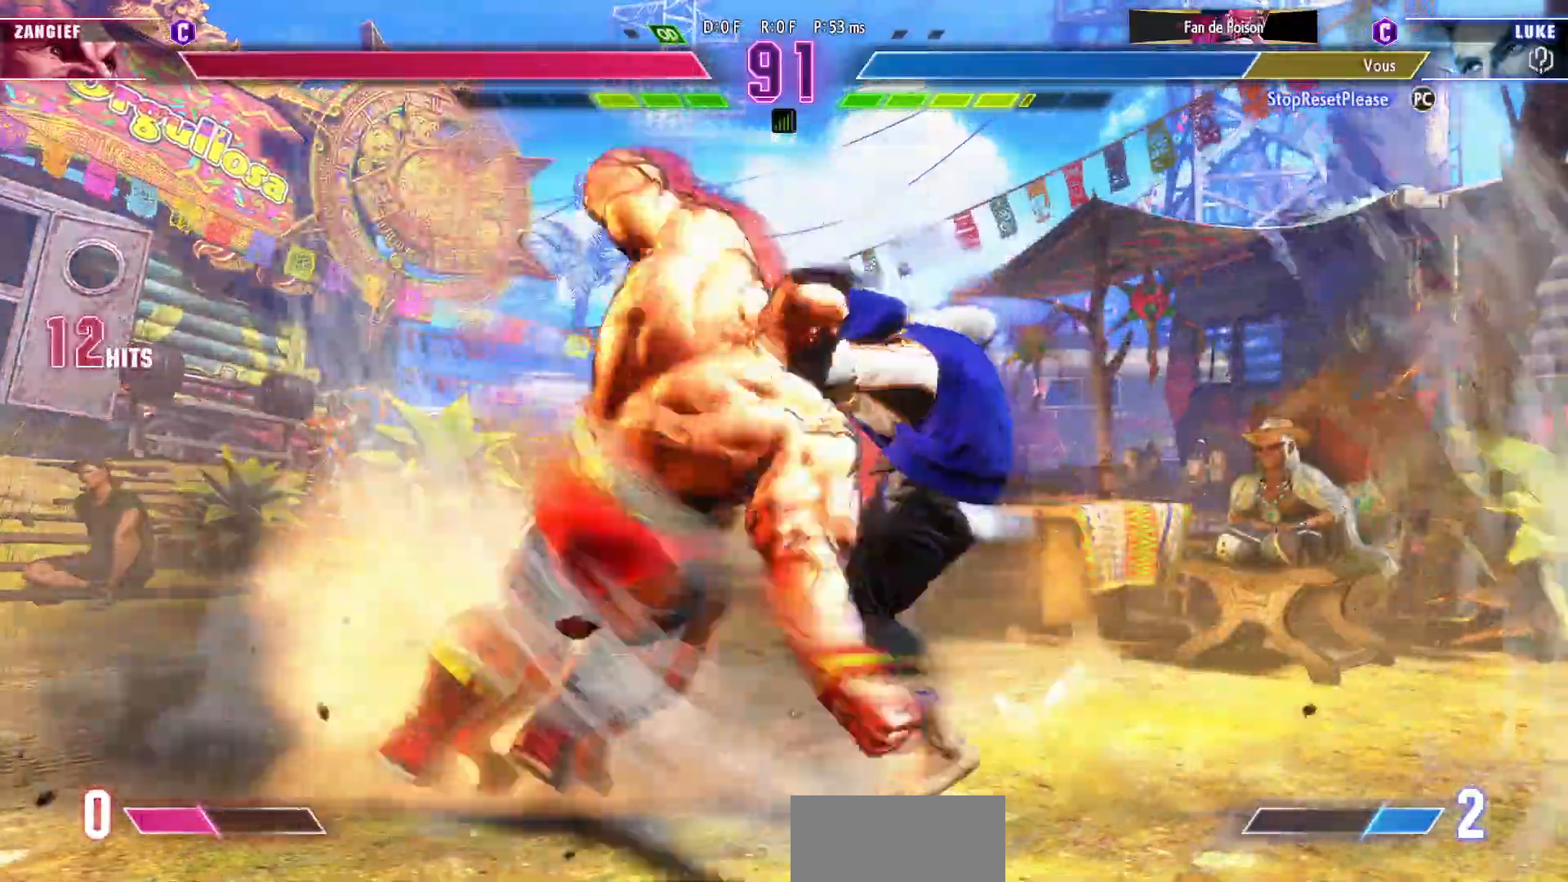
{"dt_ms": 500, "buttons": [], "left_stick": "down-right", "events": []}
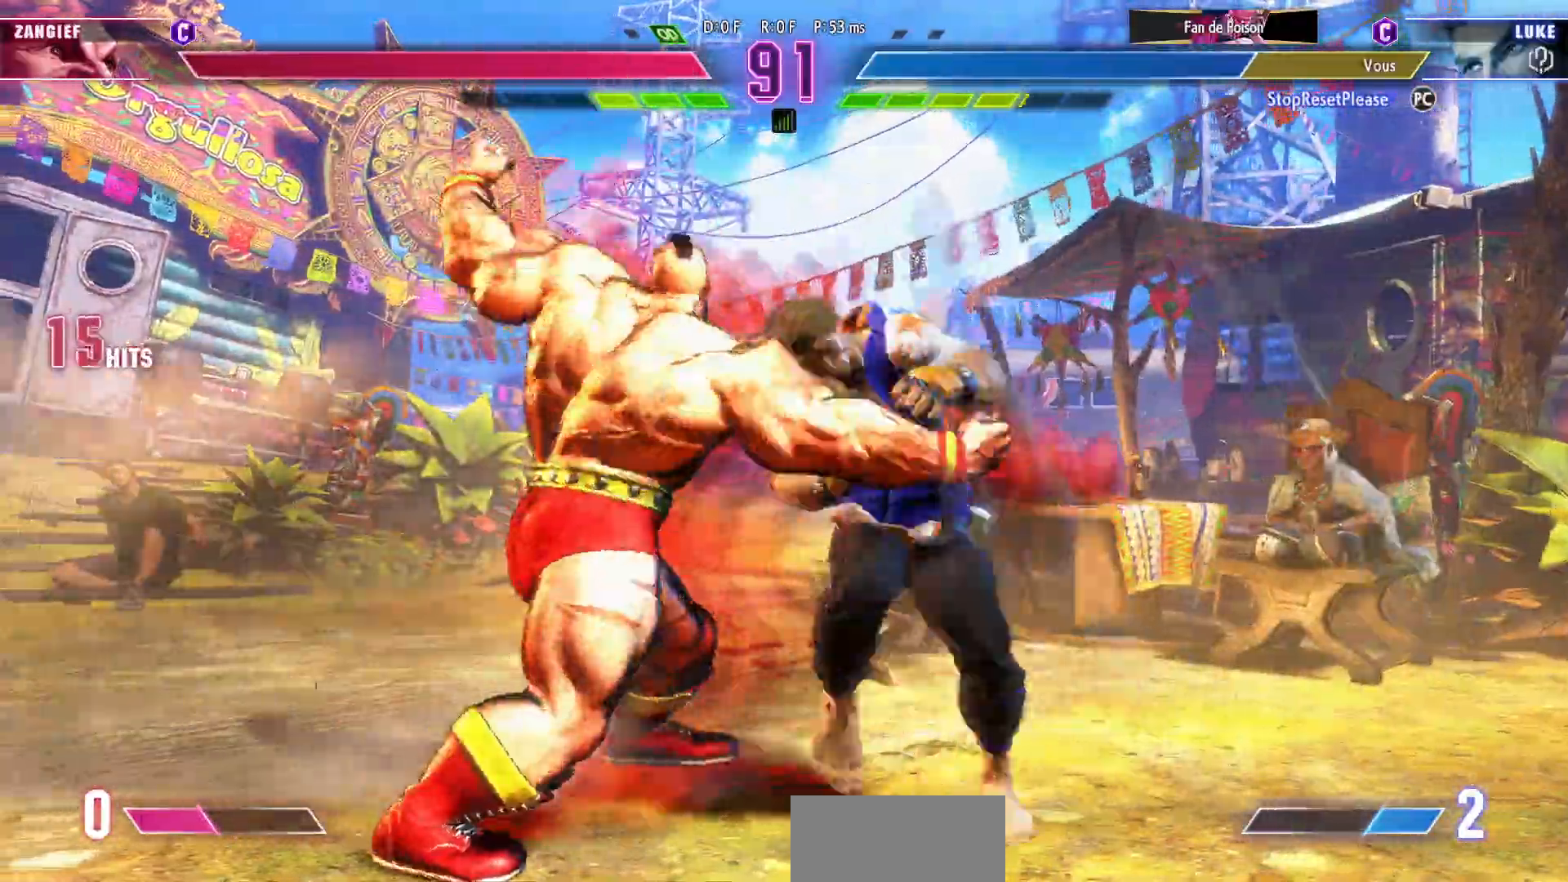
{"dt_ms": 500, "buttons": [], "left_stick": "down-right", "events": []}
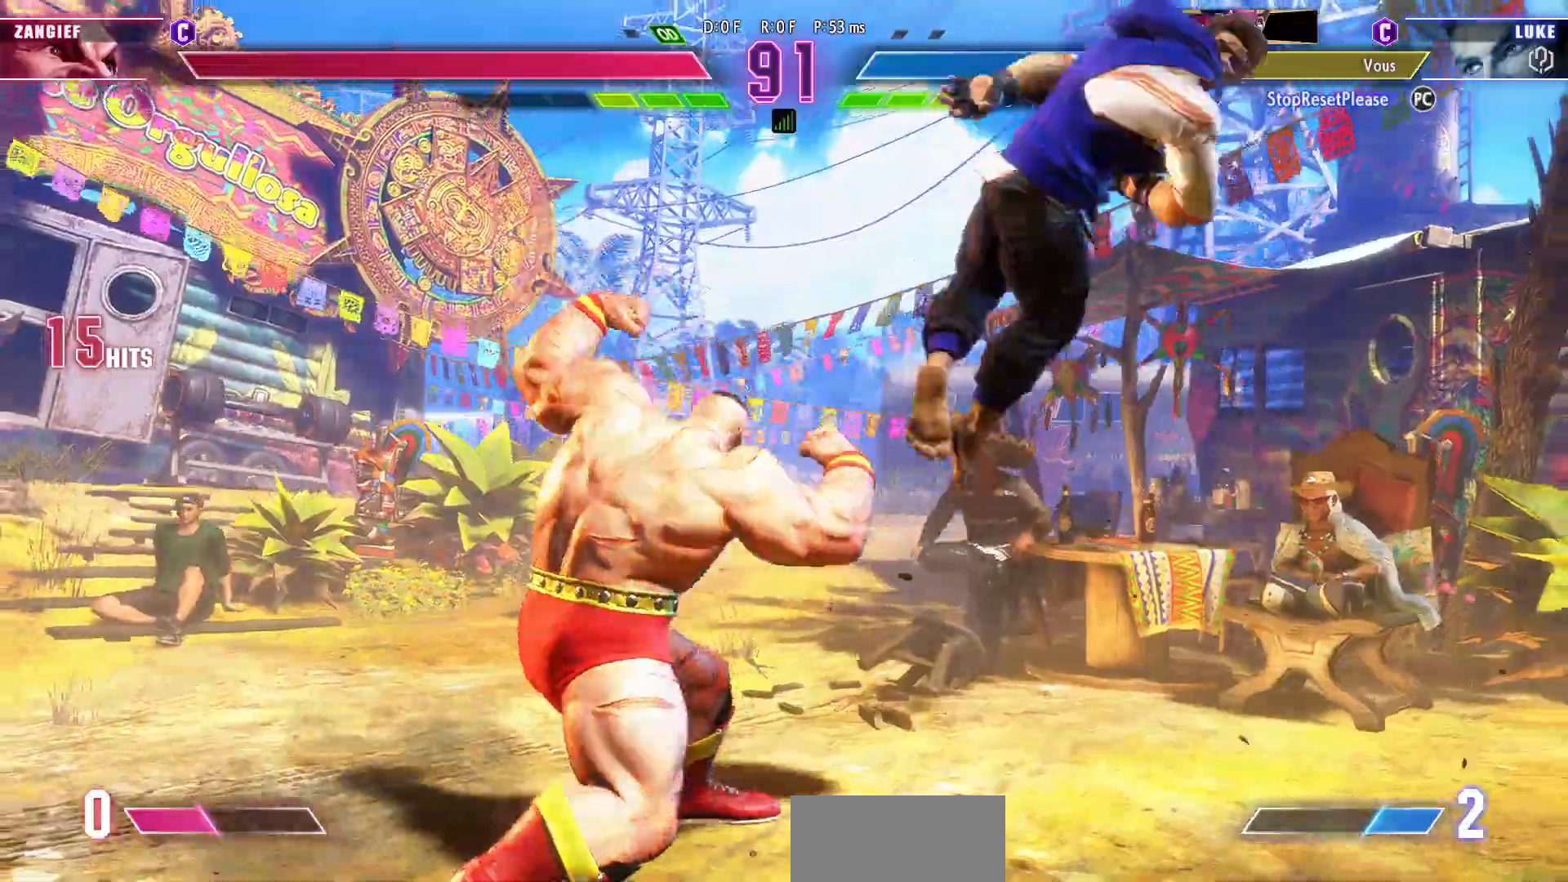
{"dt_ms": 500, "buttons": [], "left_stick": "down-right"}